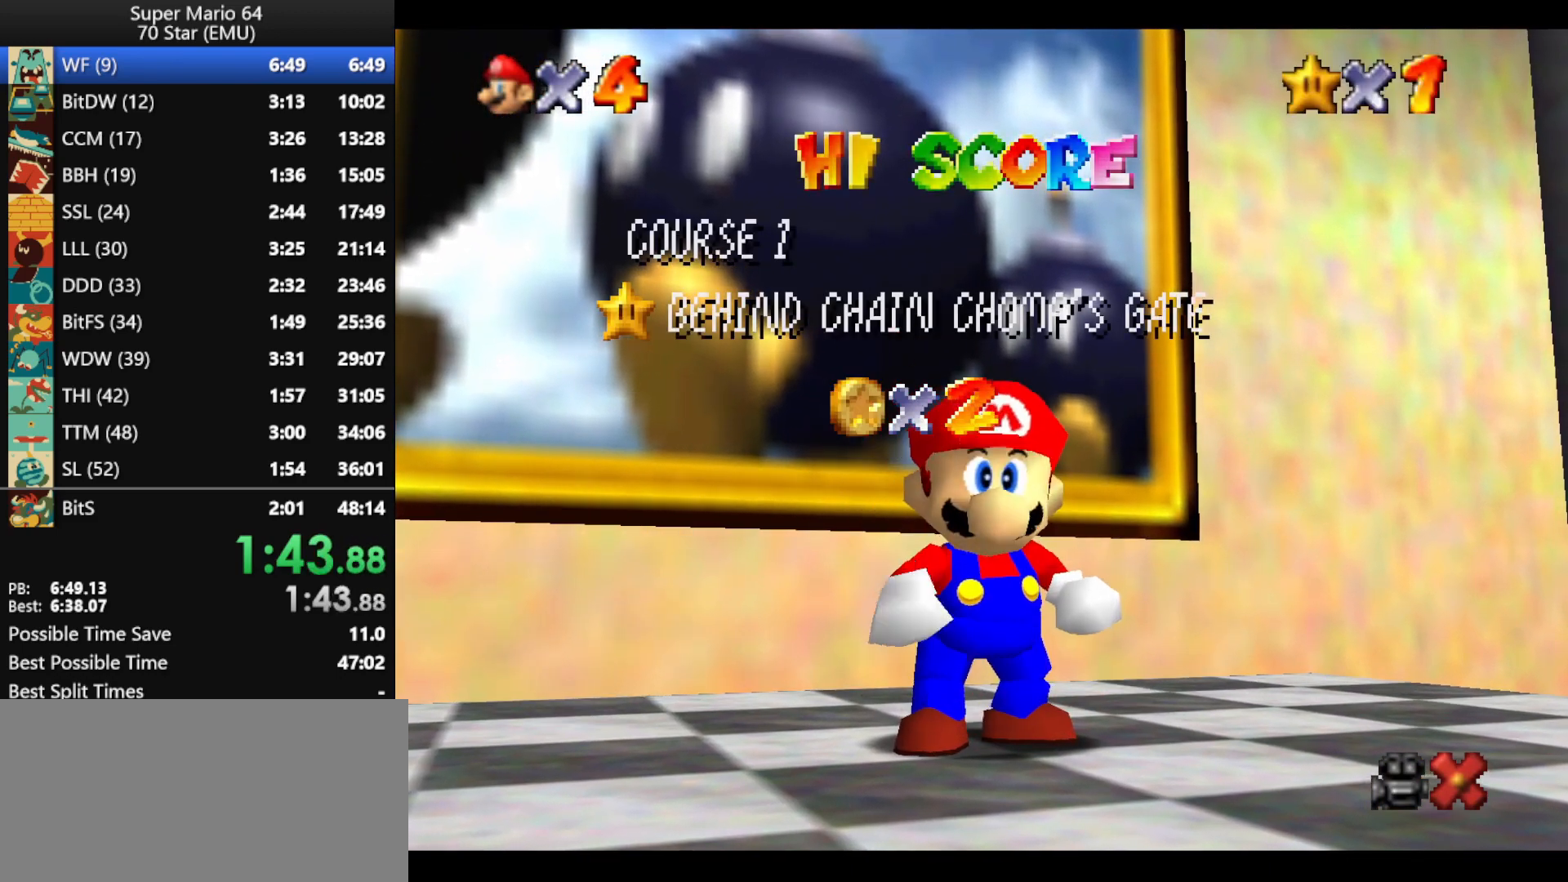
Gameplay with a controller (Nintendo layout); each line is a JSON object with the inputs held at the frame after it. "events" lists button and stick changes between this image and that frame as [ms after this image, input, new state], when the widget could be followed in between. Not read: L1 L3 R3.
{"buttons": [], "left_stick": "down", "events": [[333, "left_stick", "down"]]}
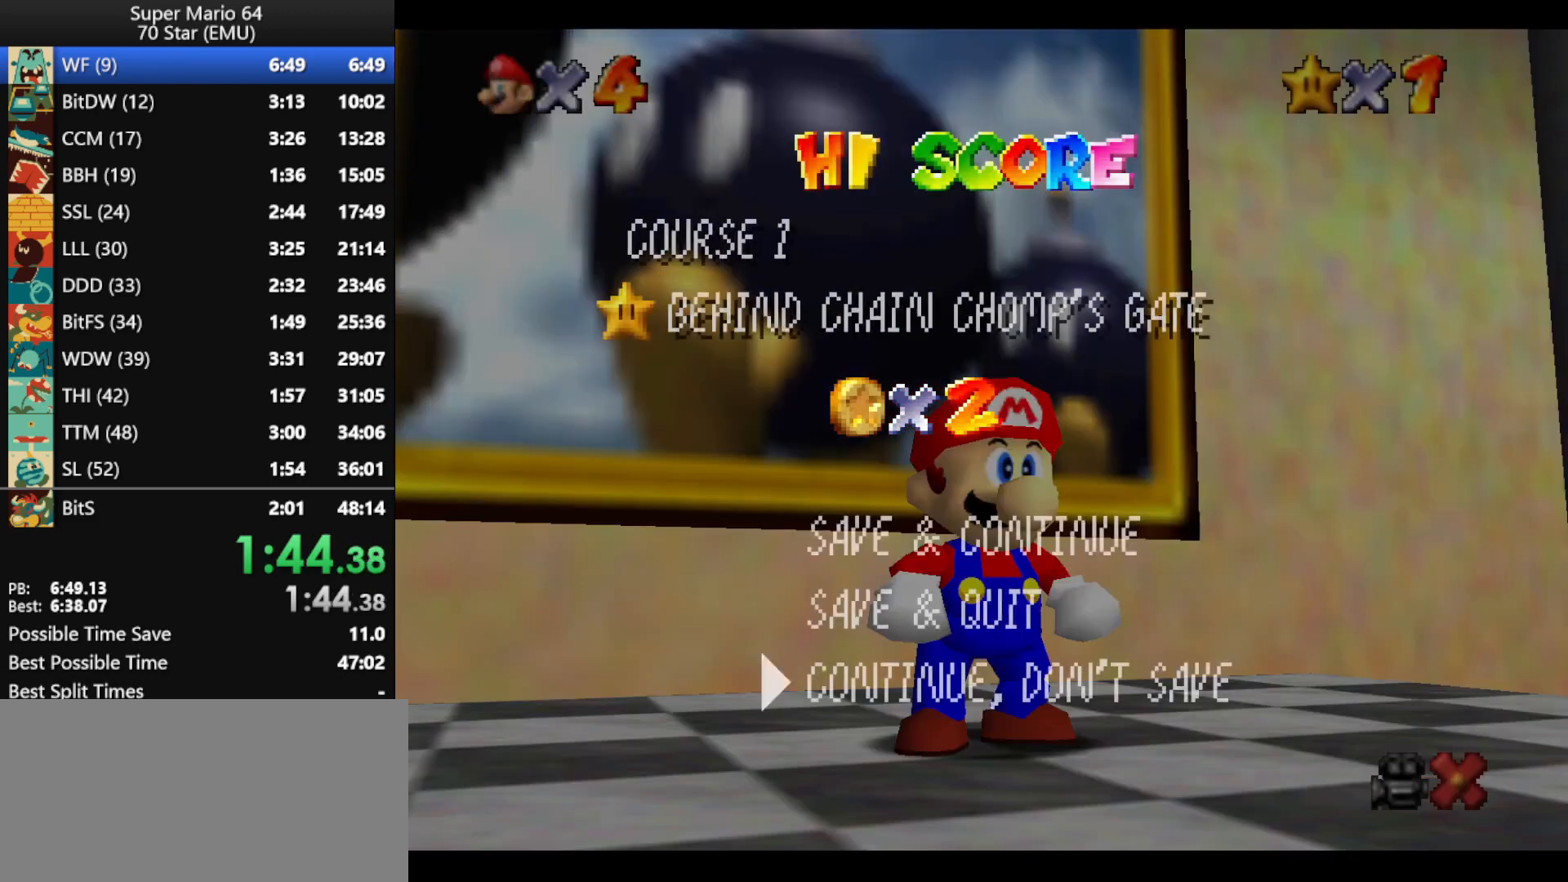
{"buttons": ["A", "B"], "left_stick": "down-right", "events": [[100, "A", "down"], [200, "A", "up"], [333, "left_stick", "down-right"], [500, "A", "down"], [500, "B", "down"]]}
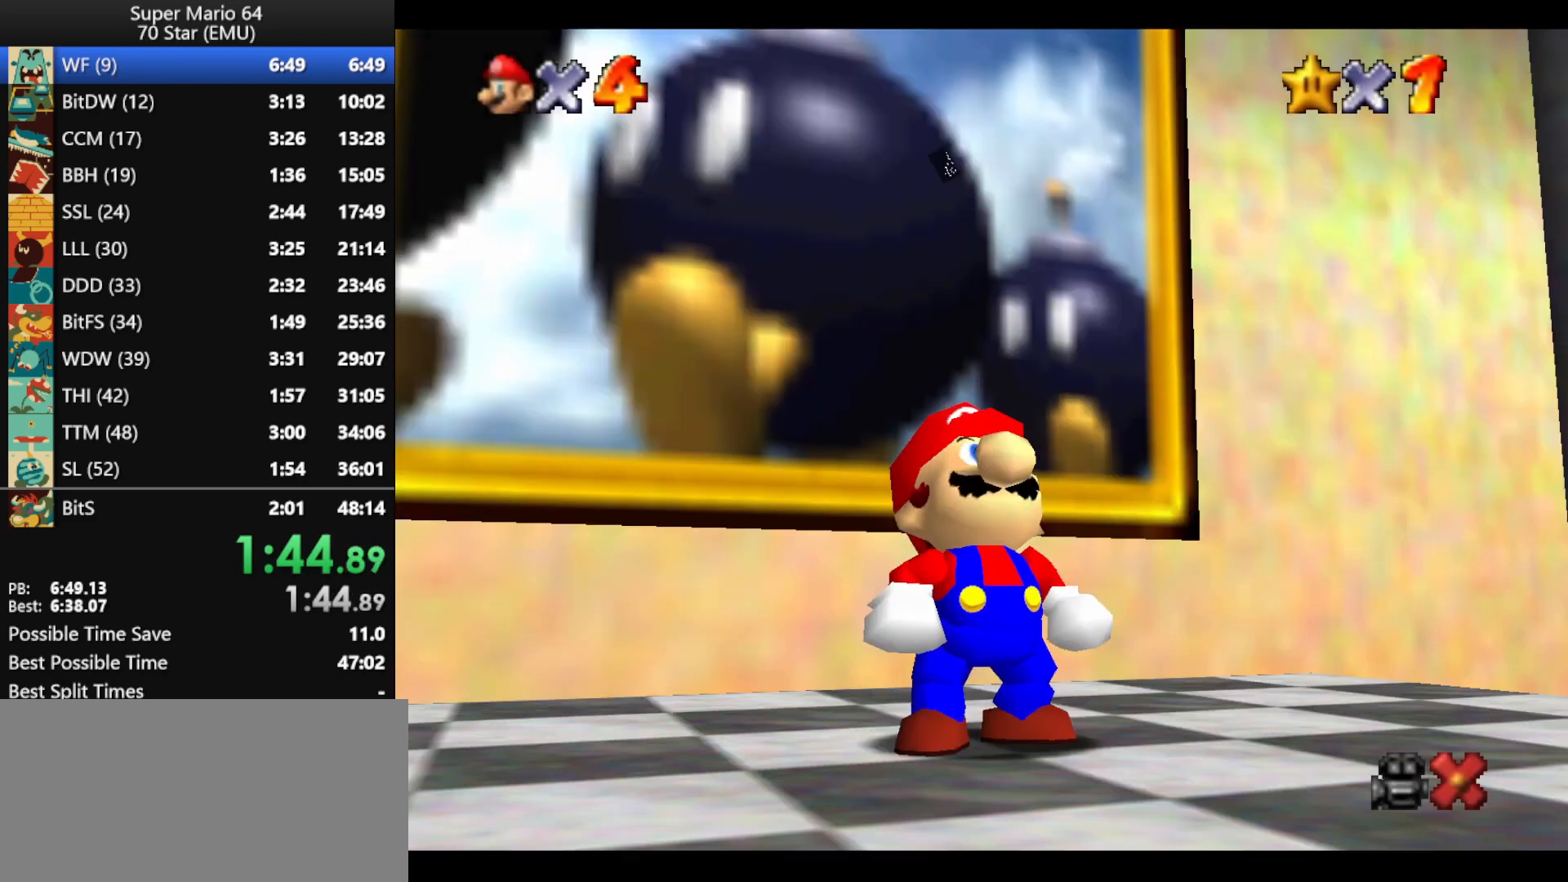
{"buttons": [], "left_stick": "down-right", "events": [[100, "A", "up"], [100, "B", "up"], [200, "A", "down"], [200, "B", "down"], [267, "B", "up"], [300, "A", "up"], [367, "A", "down"], [367, "B", "down"], [433, "A", "up"], [433, "B", "up"]]}
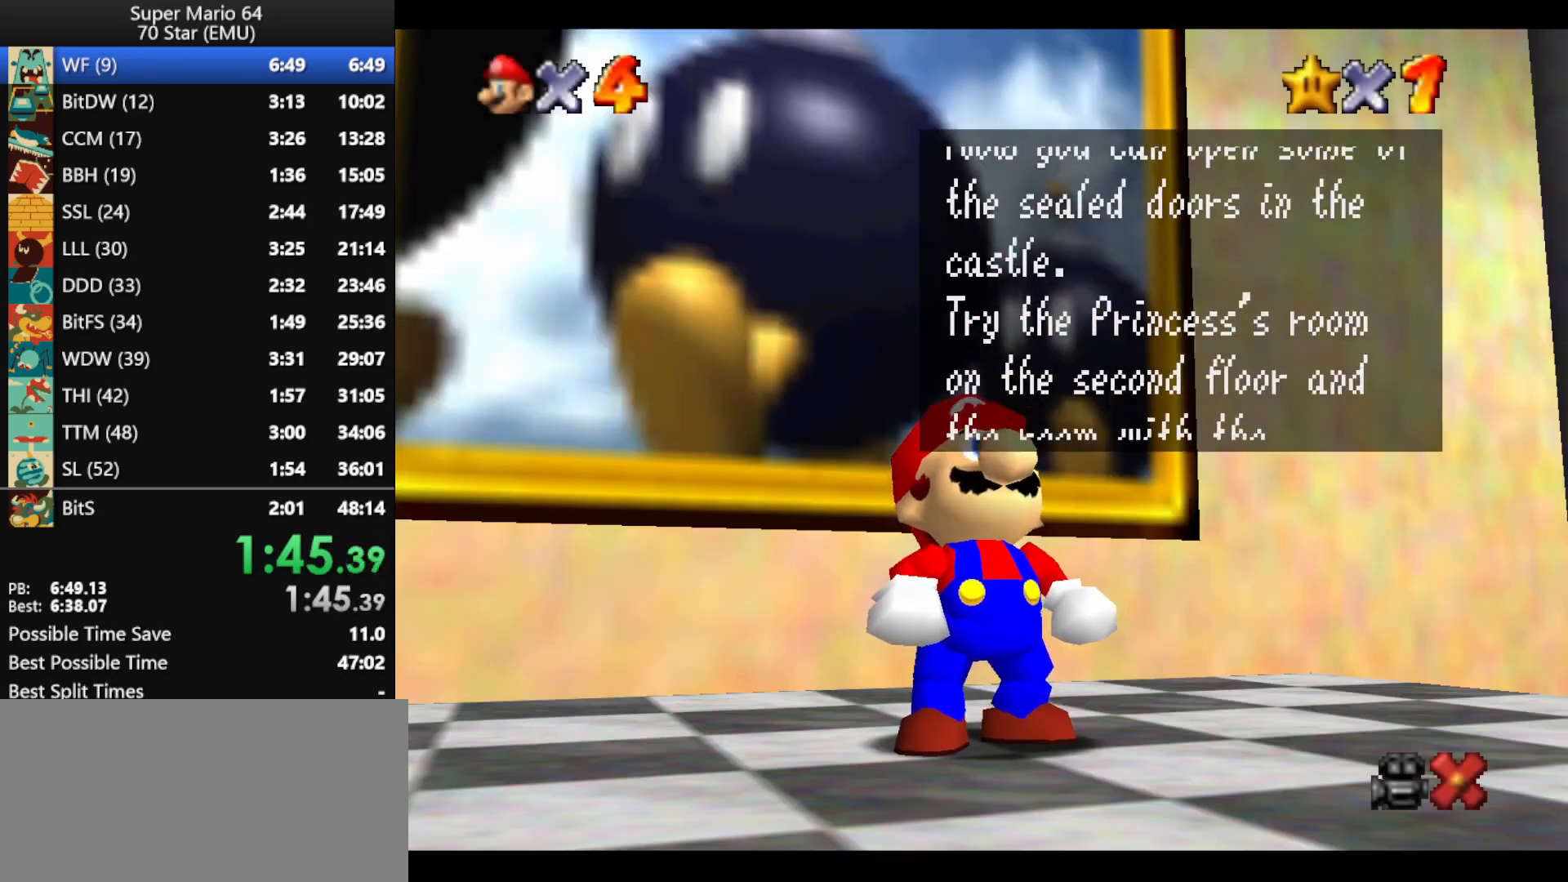
{"buttons": ["A", "B"], "left_stick": "down-right", "events": [[33, "A", "down"], [33, "B", "down"], [100, "A", "up"], [100, "B", "up"], [167, "A", "down"], [167, "B", "down"], [233, "A", "up"], [267, "B", "up"], [333, "A", "down"], [333, "B", "down"], [400, "A", "up"], [400, "B", "up"], [500, "A", "down"], [500, "B", "down"]]}
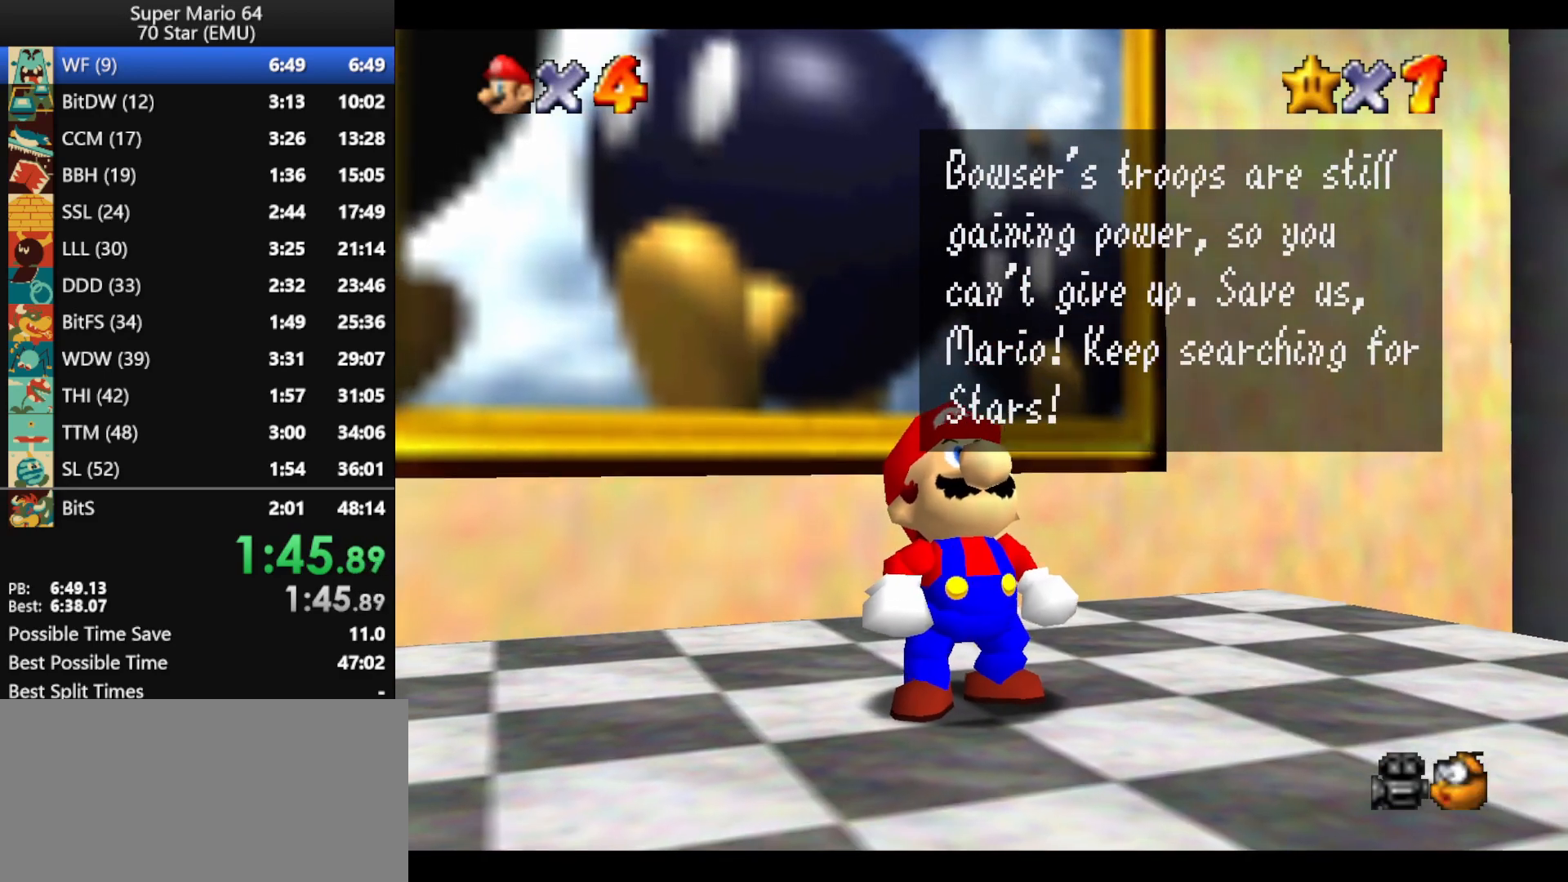
{"buttons": [], "left_stick": "down-right", "events": [[67, "A", "up"], [67, "B", "up"], [167, "A", "down"], [167, "B", "down"], [233, "A", "up"], [233, "B", "up"], [333, "A", "down"], [333, "B", "down"], [433, "A", "up"], [433, "B", "up"]]}
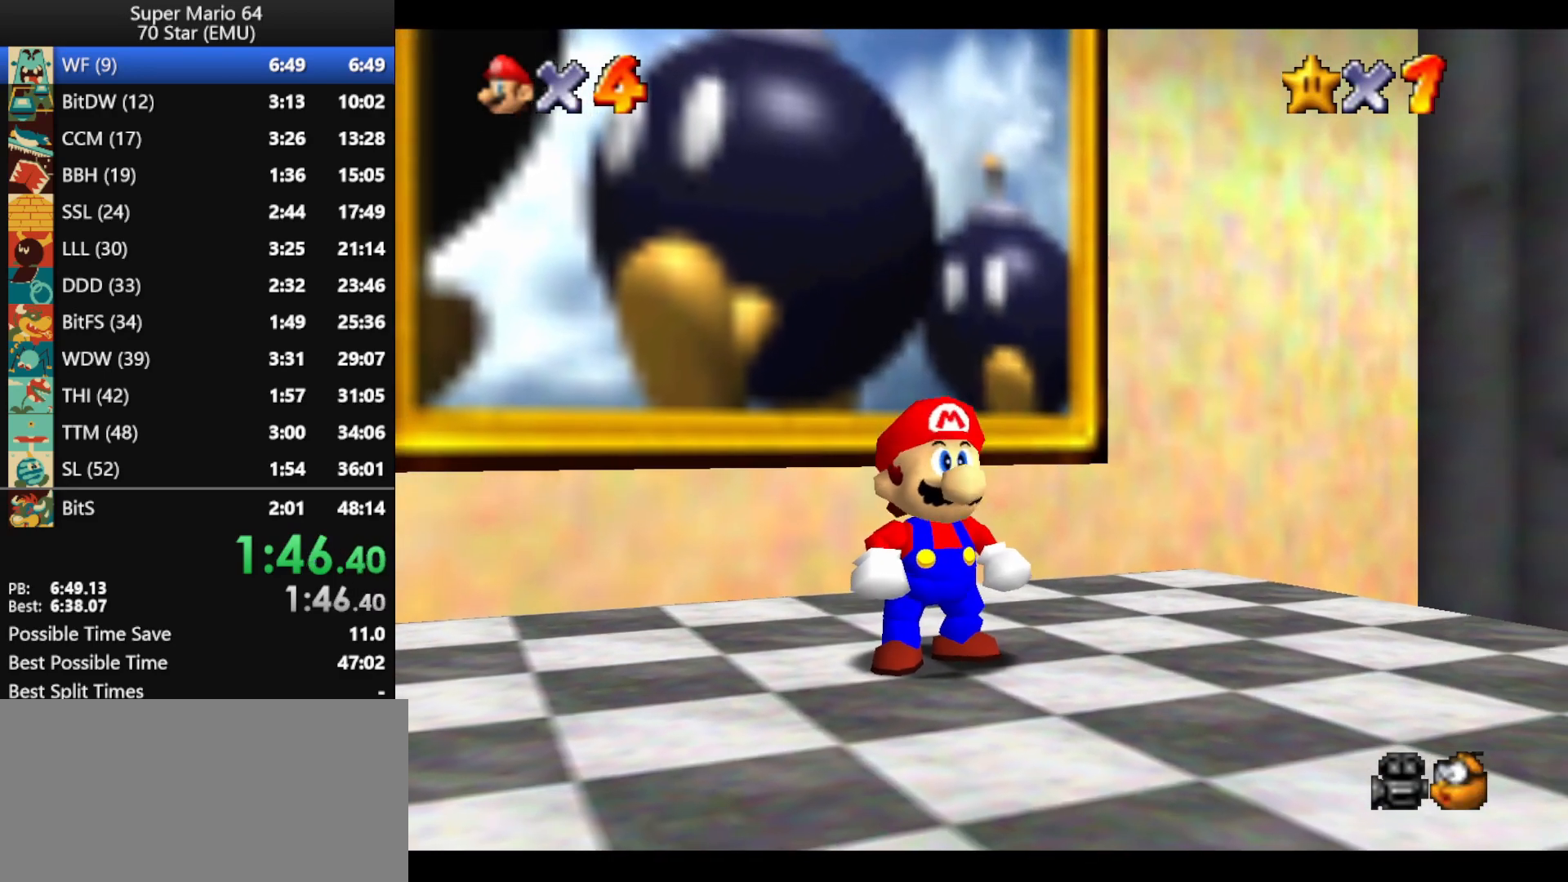
{"buttons": [], "left_stick": "down-right", "events": []}
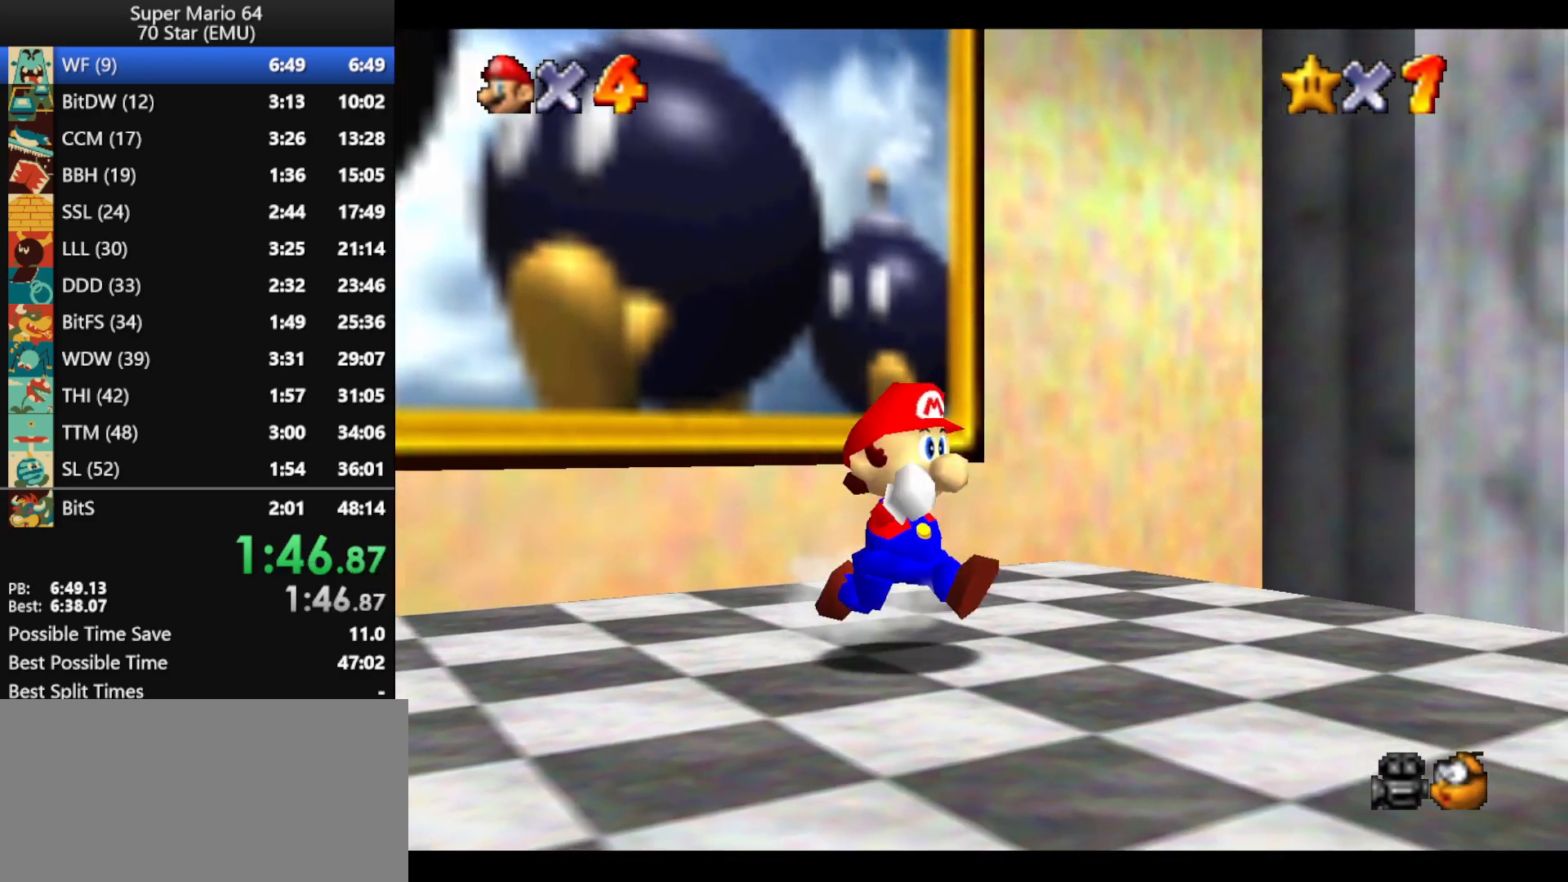
{"buttons": ["A"], "left_stick": "right", "events": [[67, "Z", "down"], [100, "A", "down"], [267, "left_stick", "right"], [433, "Z", "up"]]}
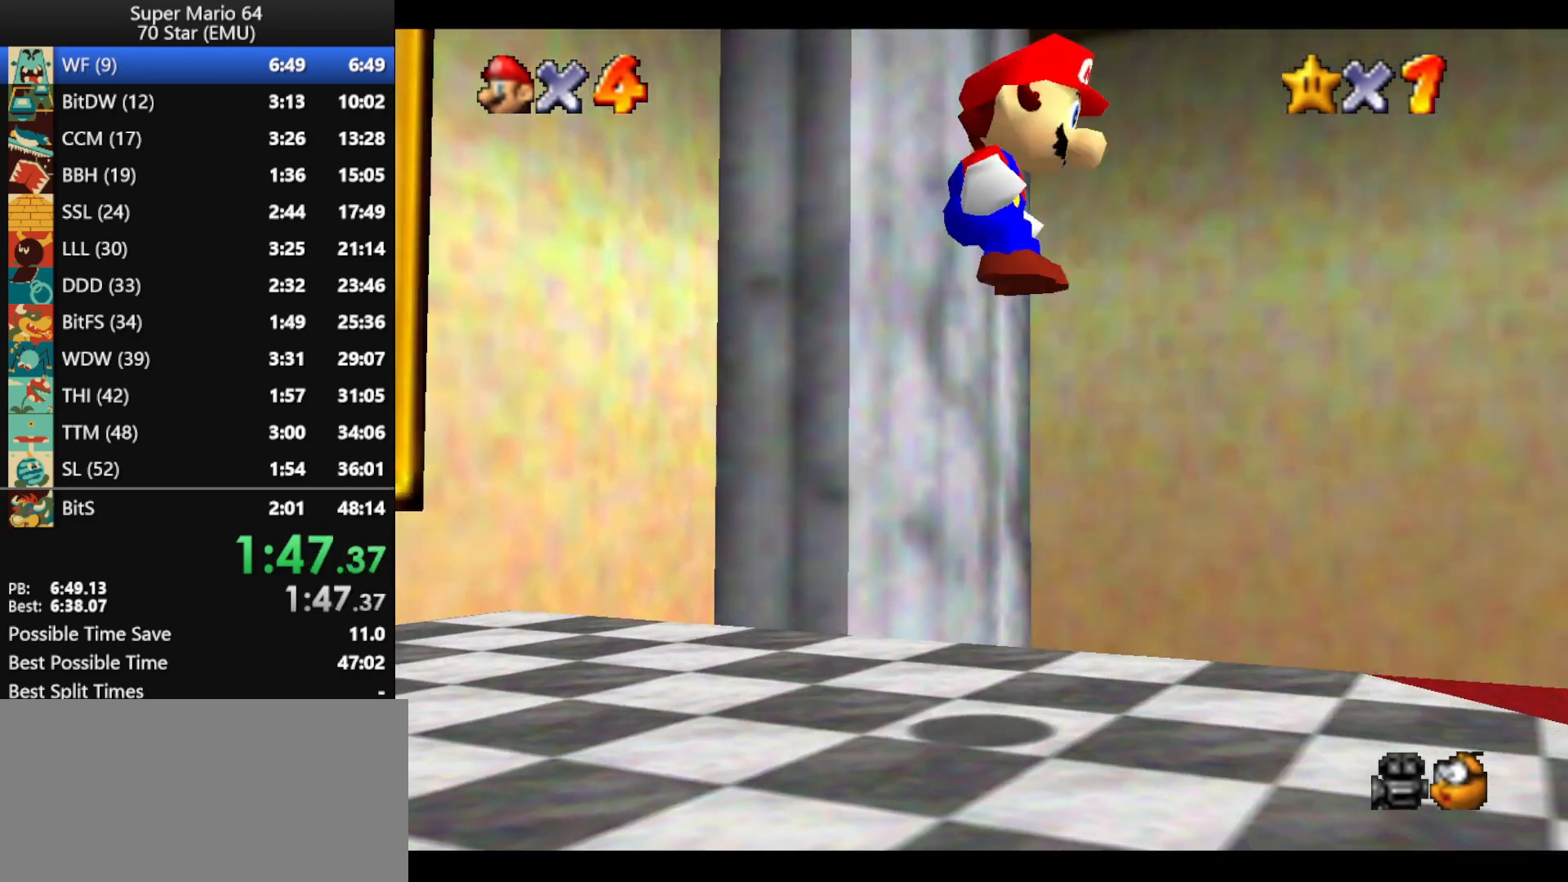
{"buttons": [], "left_stick": "up-right", "events": [[267, "A", "up"], [267, "left_stick", "up-right"]]}
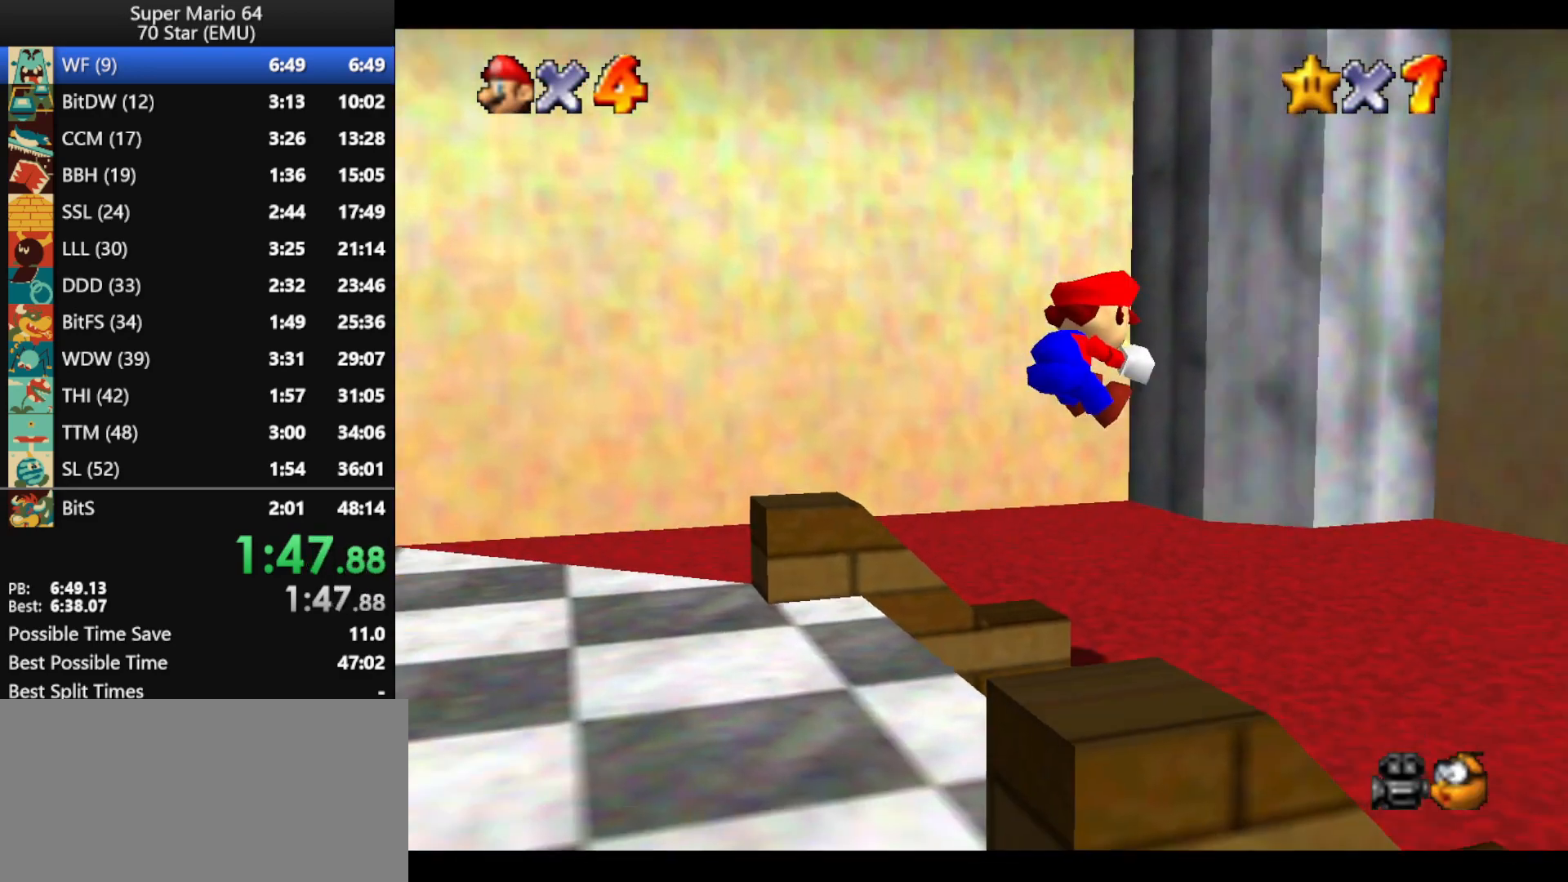
{"buttons": [], "left_stick": "up-right", "events": []}
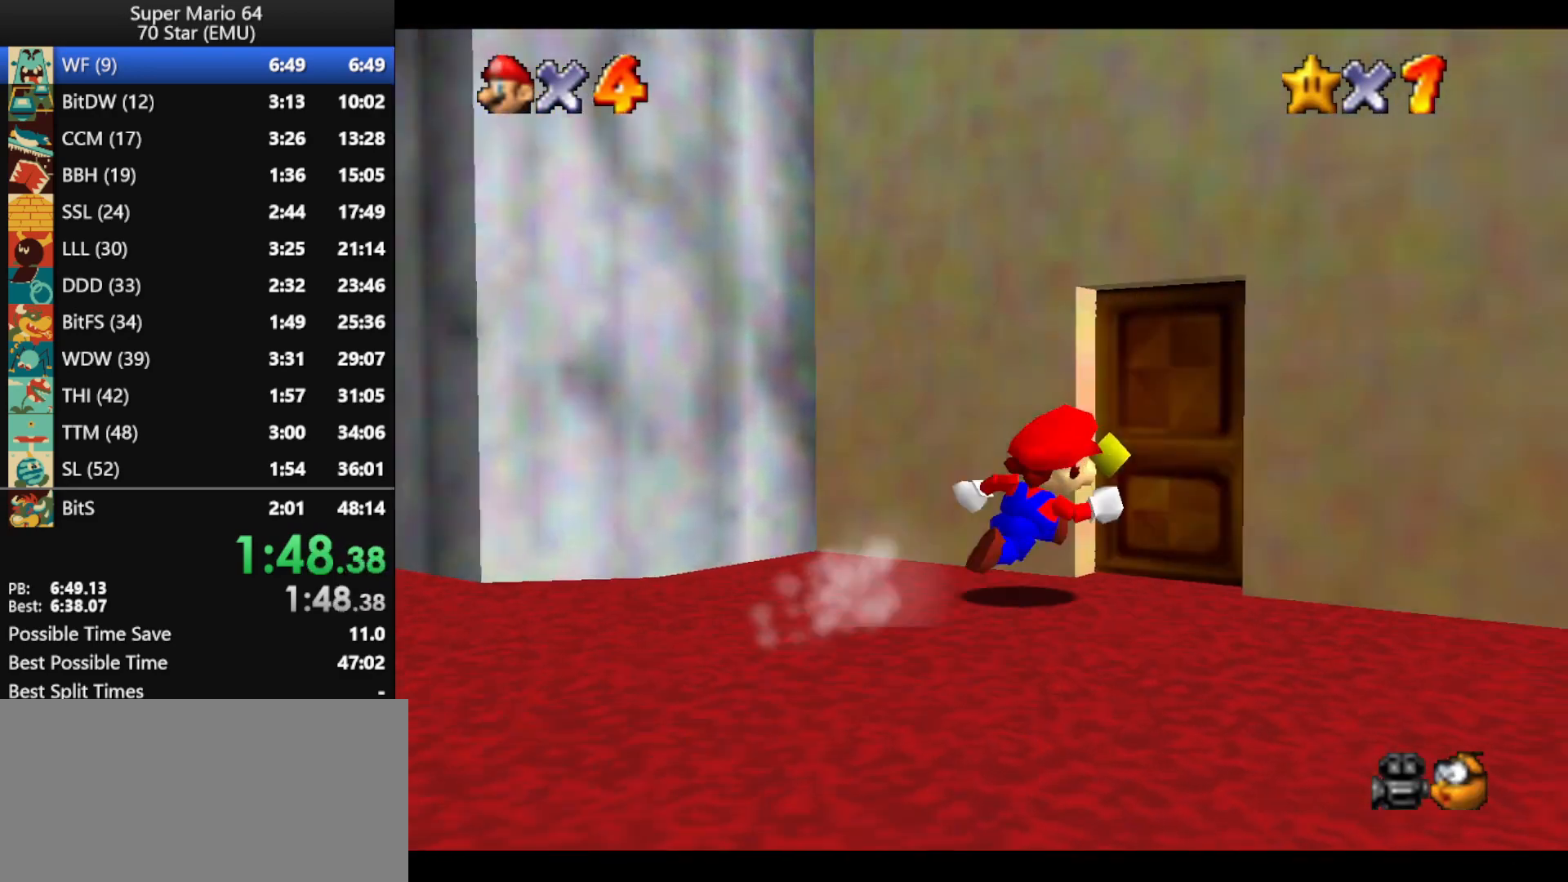
{"buttons": [], "left_stick": "up-right", "events": []}
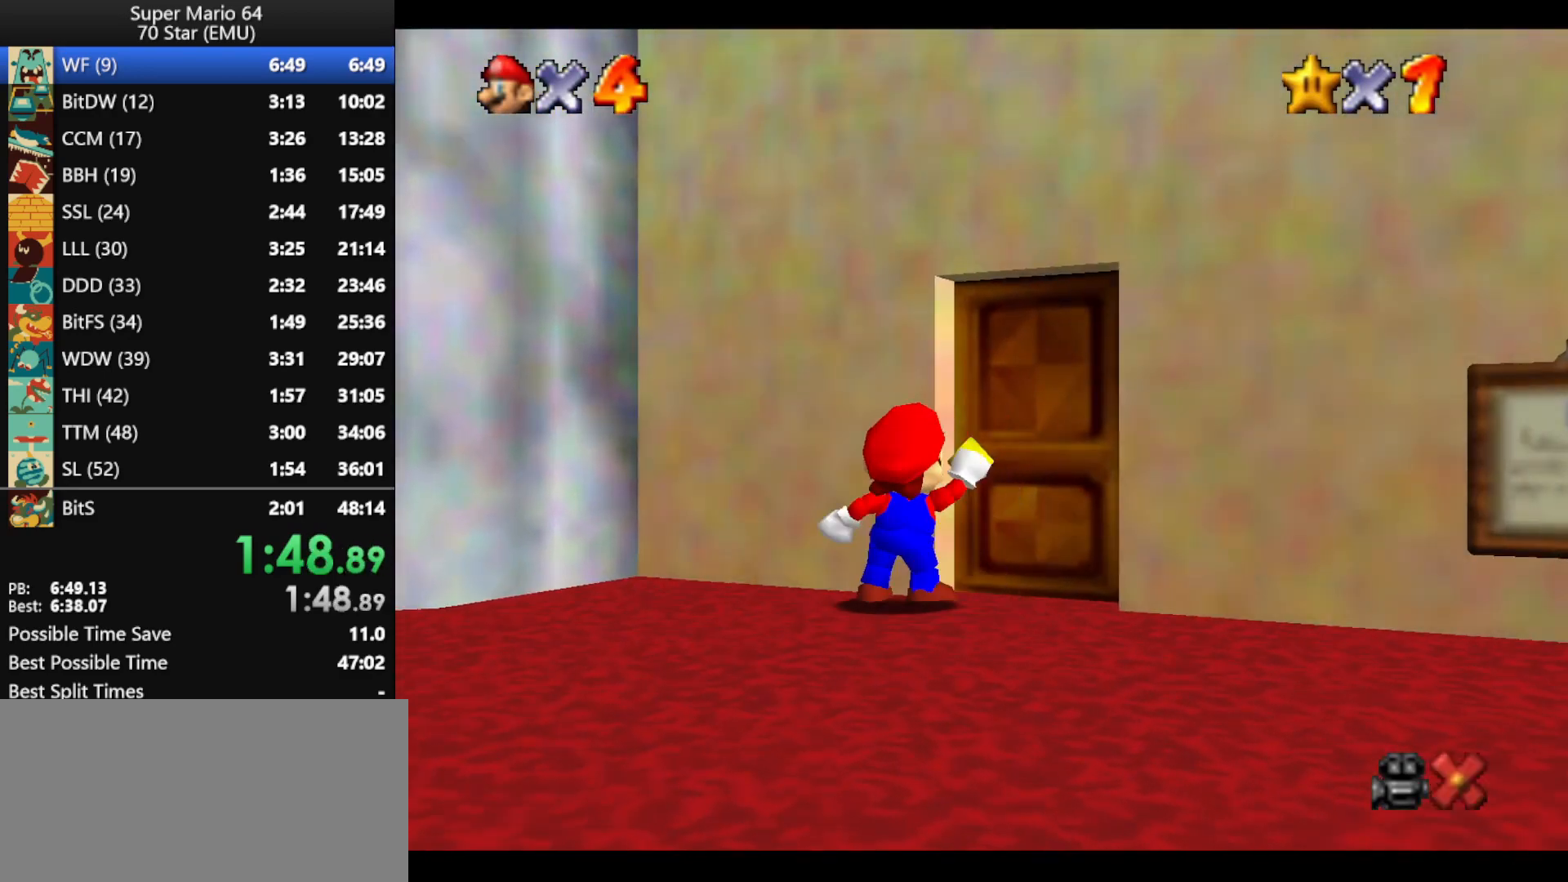
{"buttons": [], "left_stick": "up-right", "events": []}
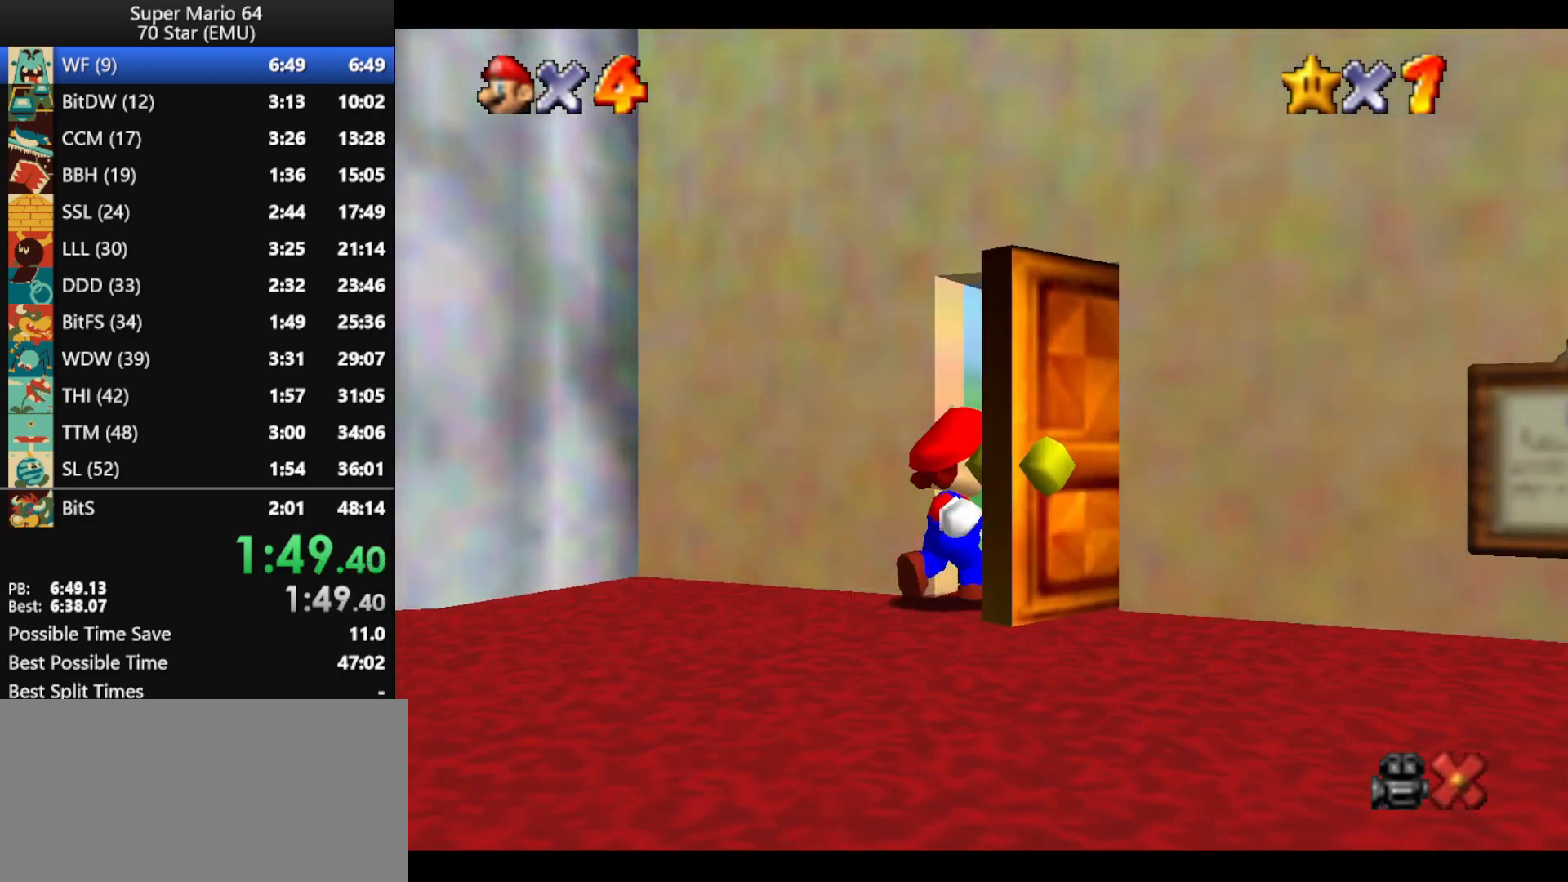
{"buttons": [], "left_stick": "up-right", "events": []}
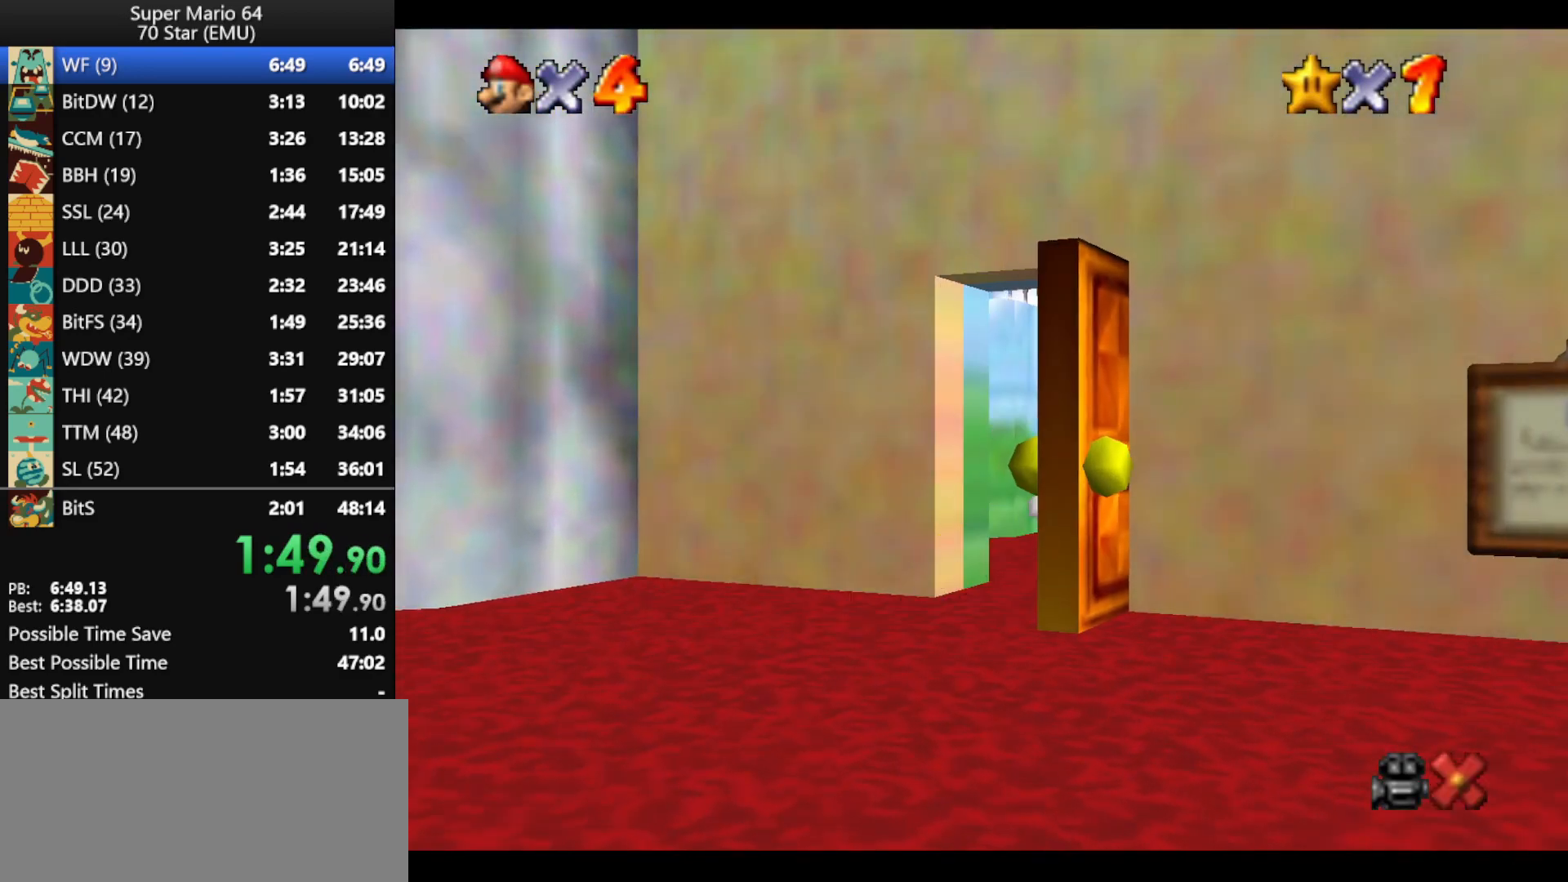
{"buttons": [], "left_stick": "up-right", "events": []}
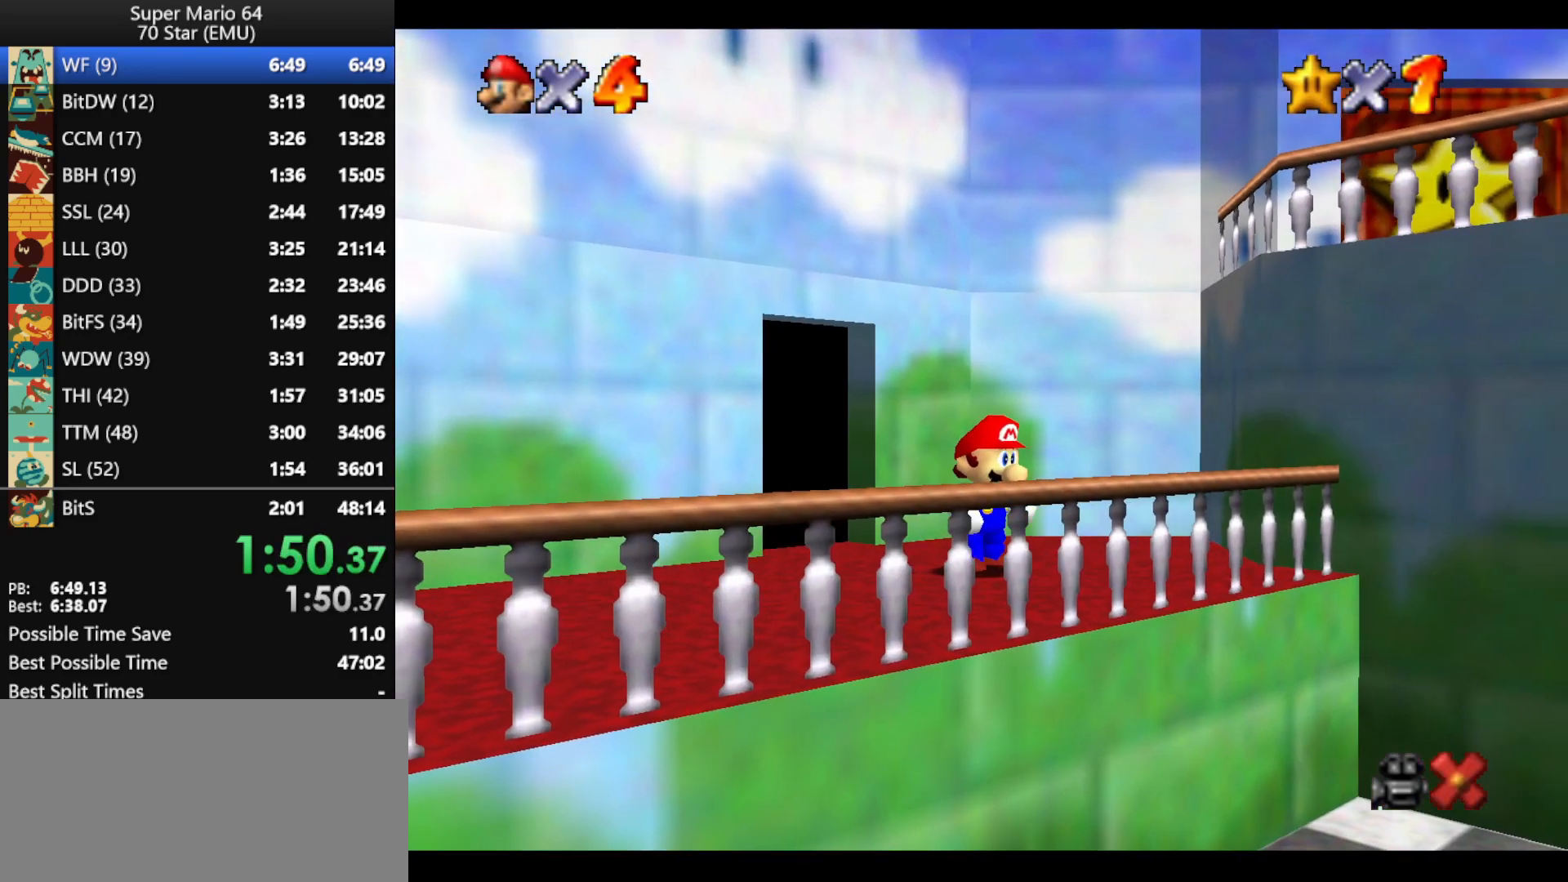
{"buttons": ["A", "Z"], "left_stick": "up-right", "events": [[333, "Z", "down"], [433, "A", "down"]]}
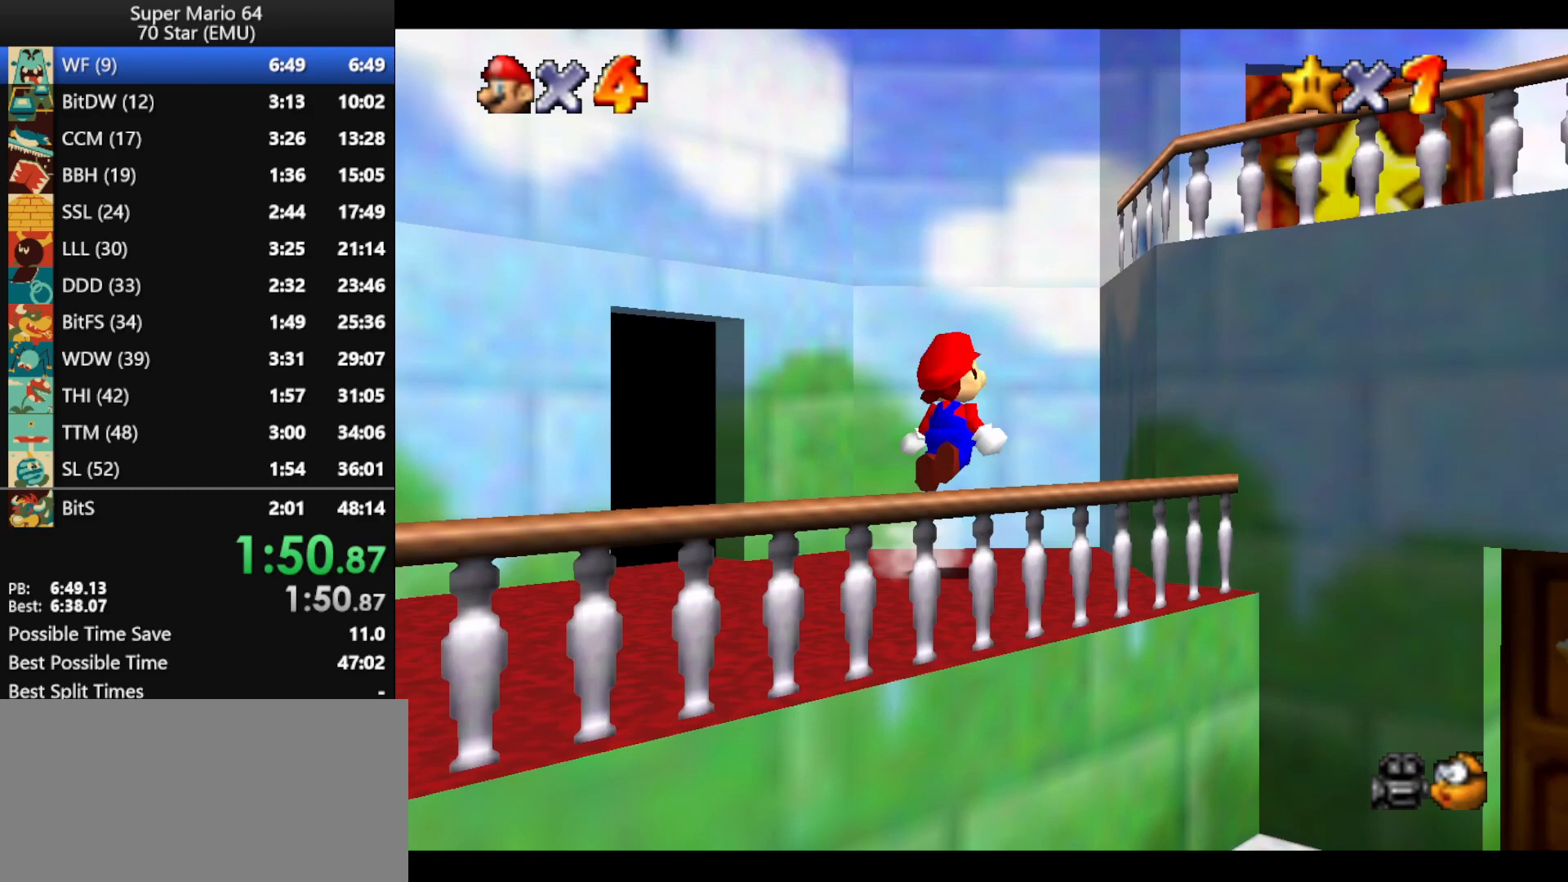
{"buttons": ["A", "B"], "left_stick": "down-right", "events": [[67, "Z", "up"], [133, "left_stick", "up"], [233, "A", "up"], [367, "A", "down"], [400, "left_stick", "down-right"], [500, "B", "down"]]}
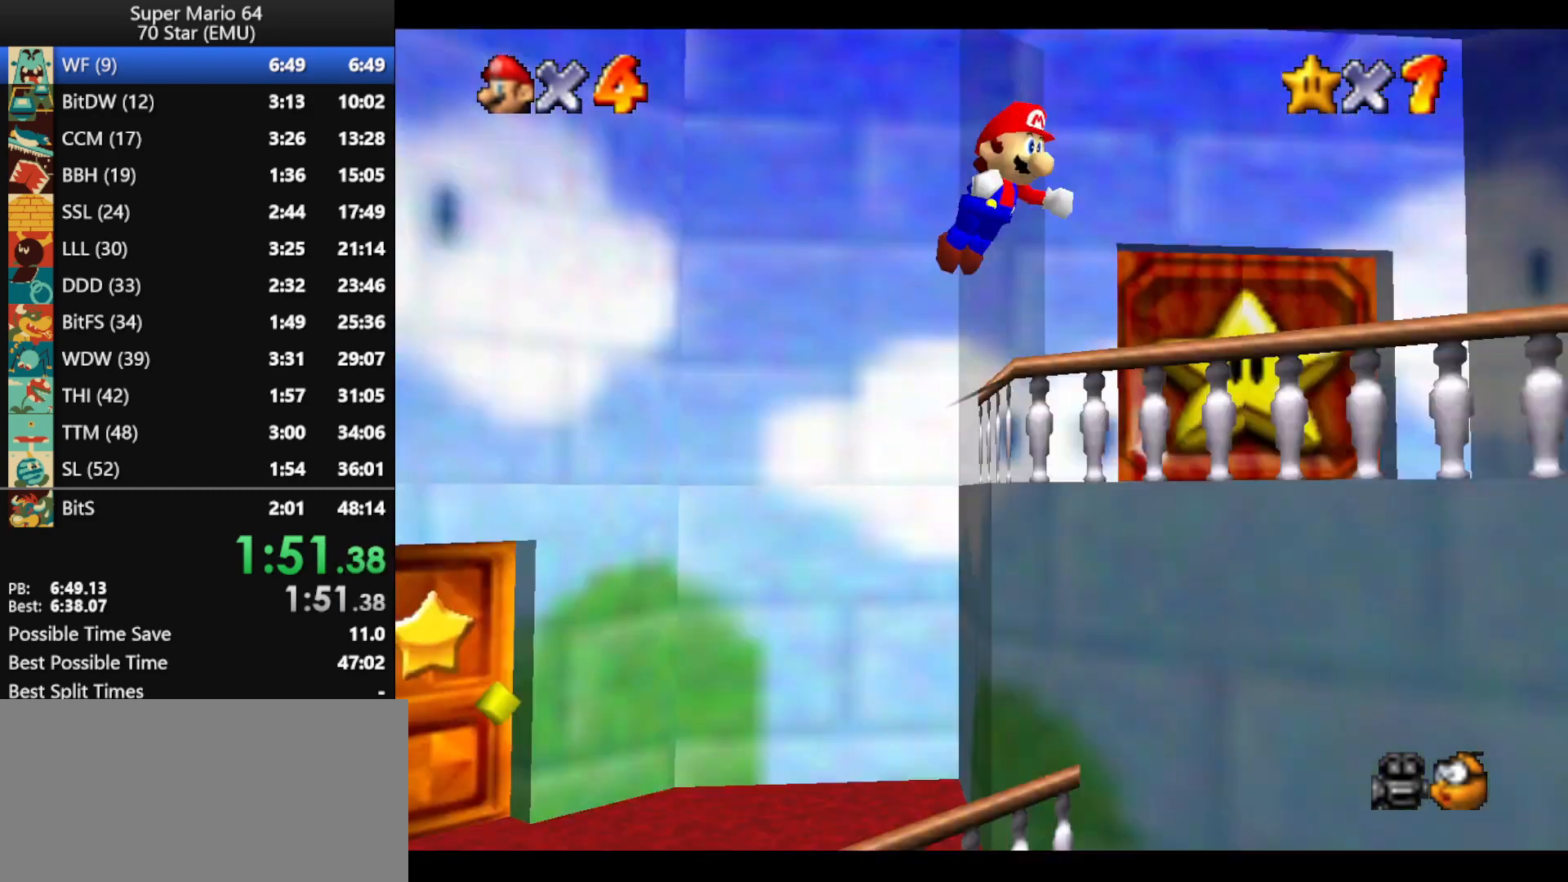
{"buttons": [], "left_stick": "down-right", "events": [[267, "B", "up"], [300, "A", "up"]]}
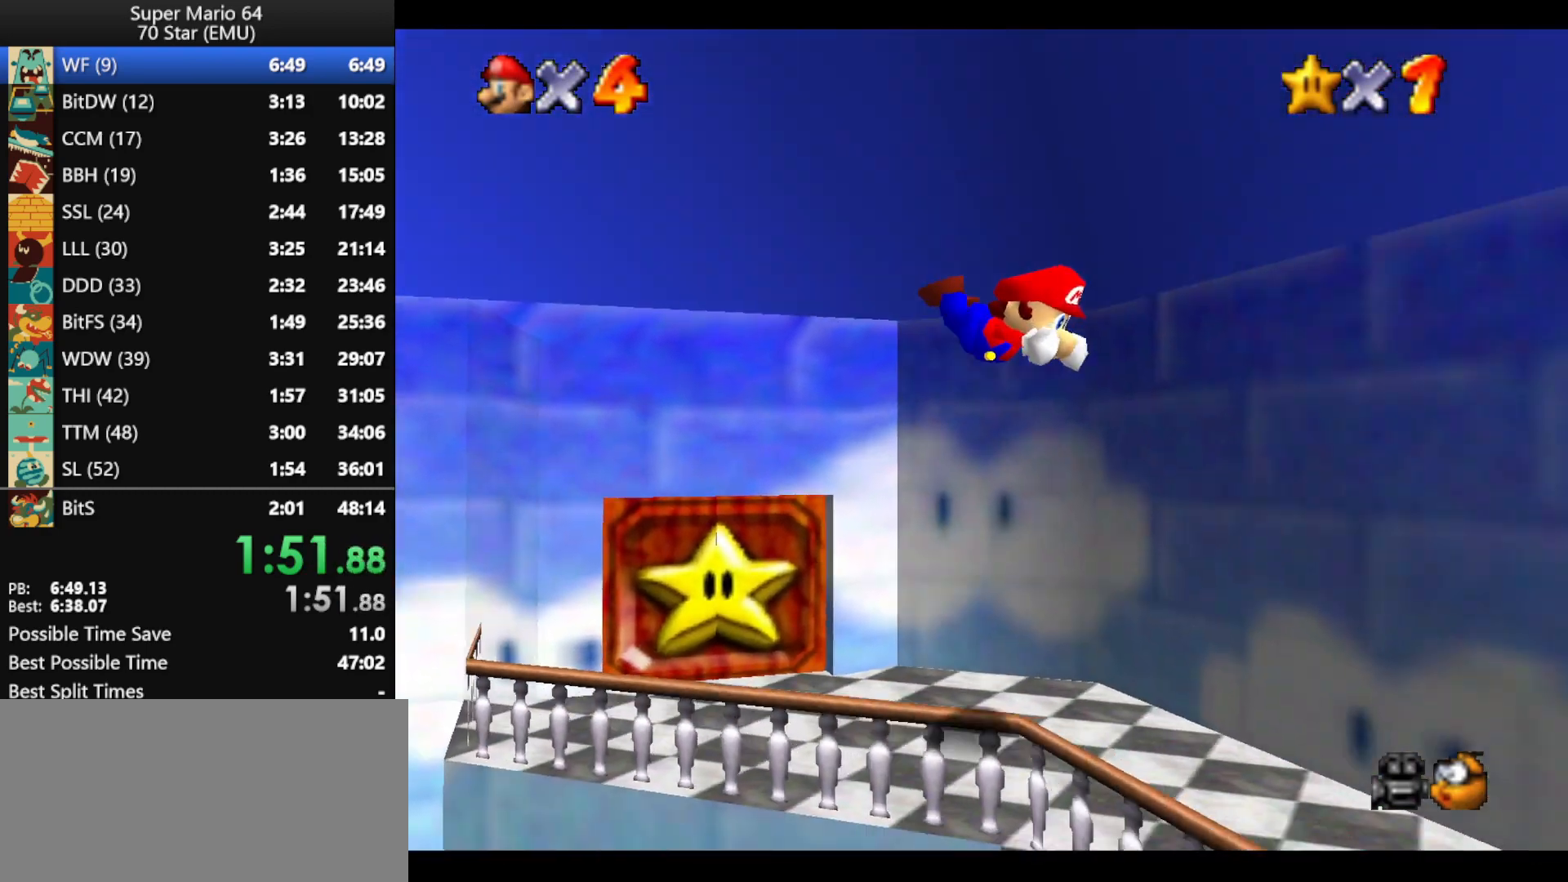
{"buttons": ["A", "B"], "left_stick": "down-right", "events": [[433, "A", "down"], [433, "B", "down"]]}
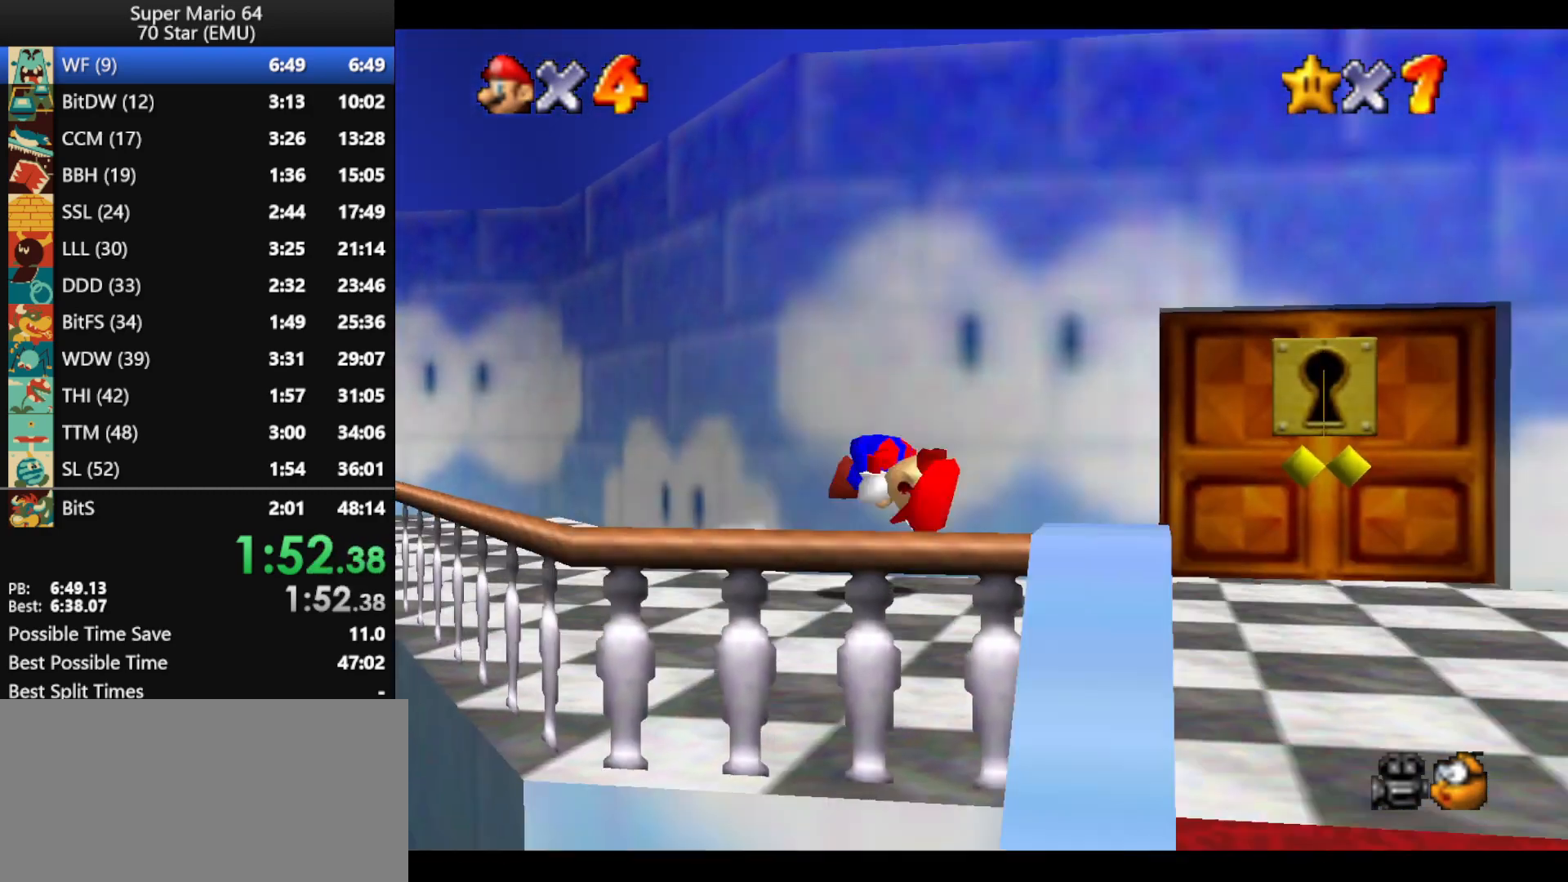
{"buttons": [], "left_stick": "right", "events": [[100, "A", "up"], [100, "B", "up"], [233, "left_stick", "right"]]}
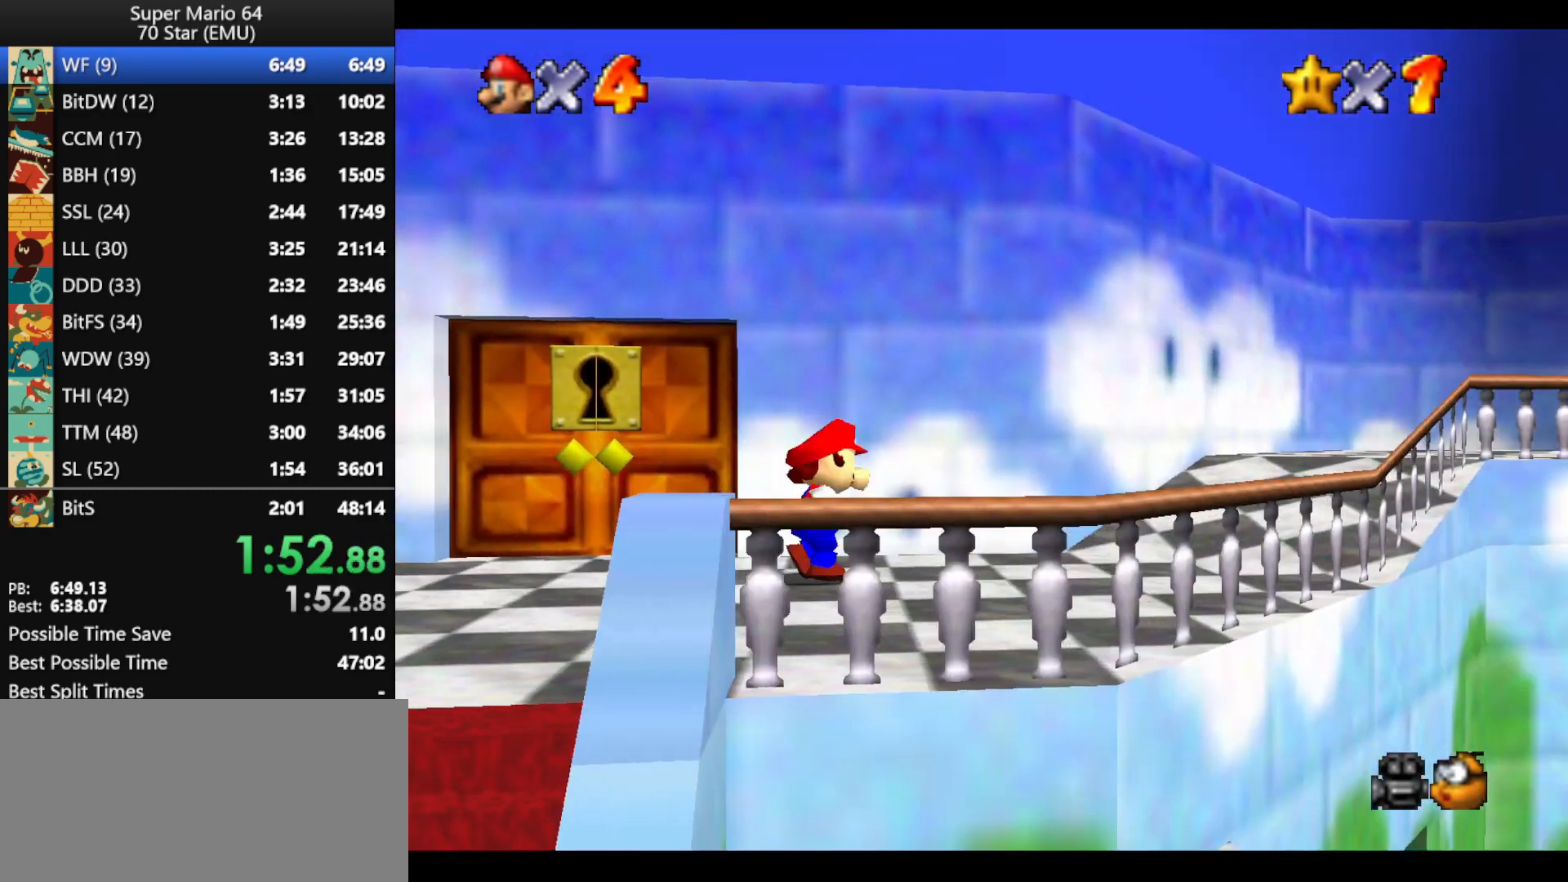
{"buttons": ["A", "B"], "left_stick": "up-right", "events": [[100, "B", "down"], [167, "B", "up"], [200, "left_stick", "up-right"], [433, "A", "down"], [433, "B", "down"]]}
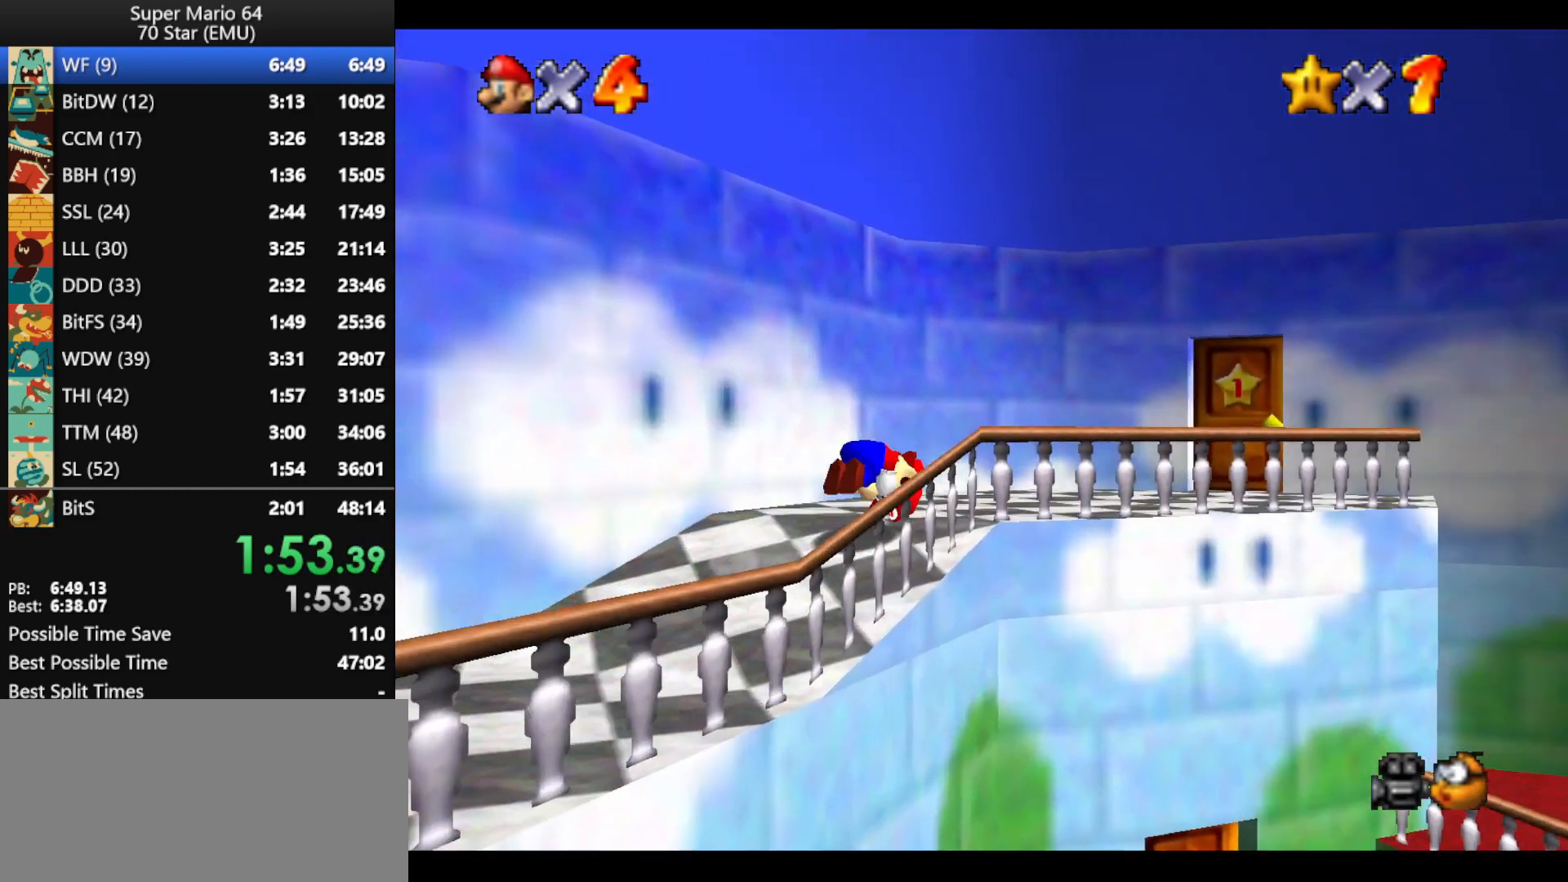
{"buttons": [], "left_stick": "up-right", "events": [[167, "A", "up"], [167, "B", "up"]]}
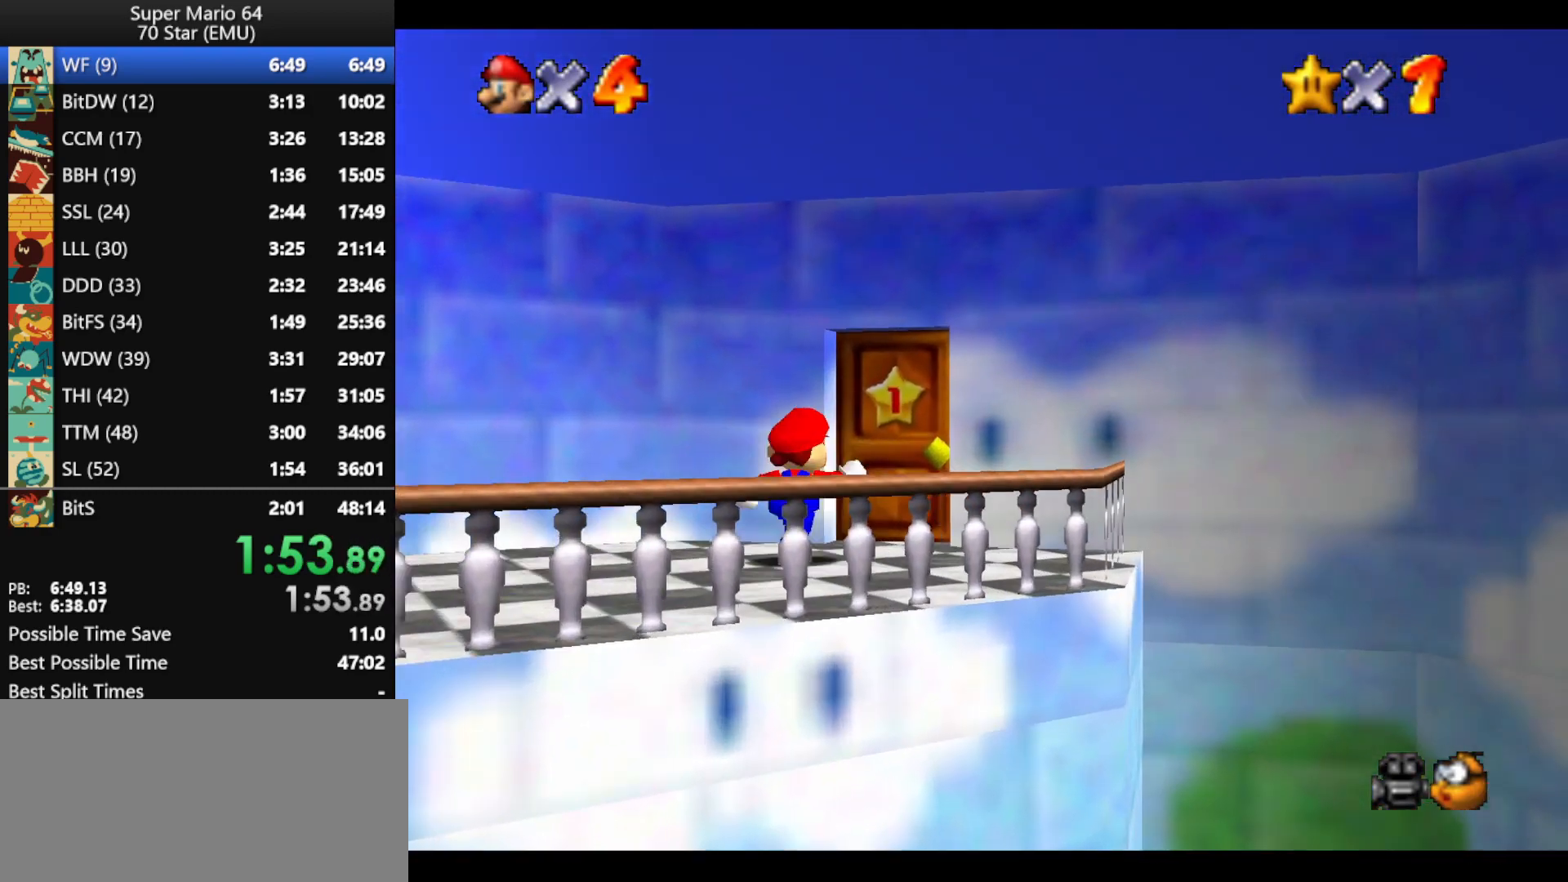
{"buttons": [], "left_stick": "up", "events": [[200, "R1", "down"], [333, "R1", "up"], [333, "left_stick", "up"]]}
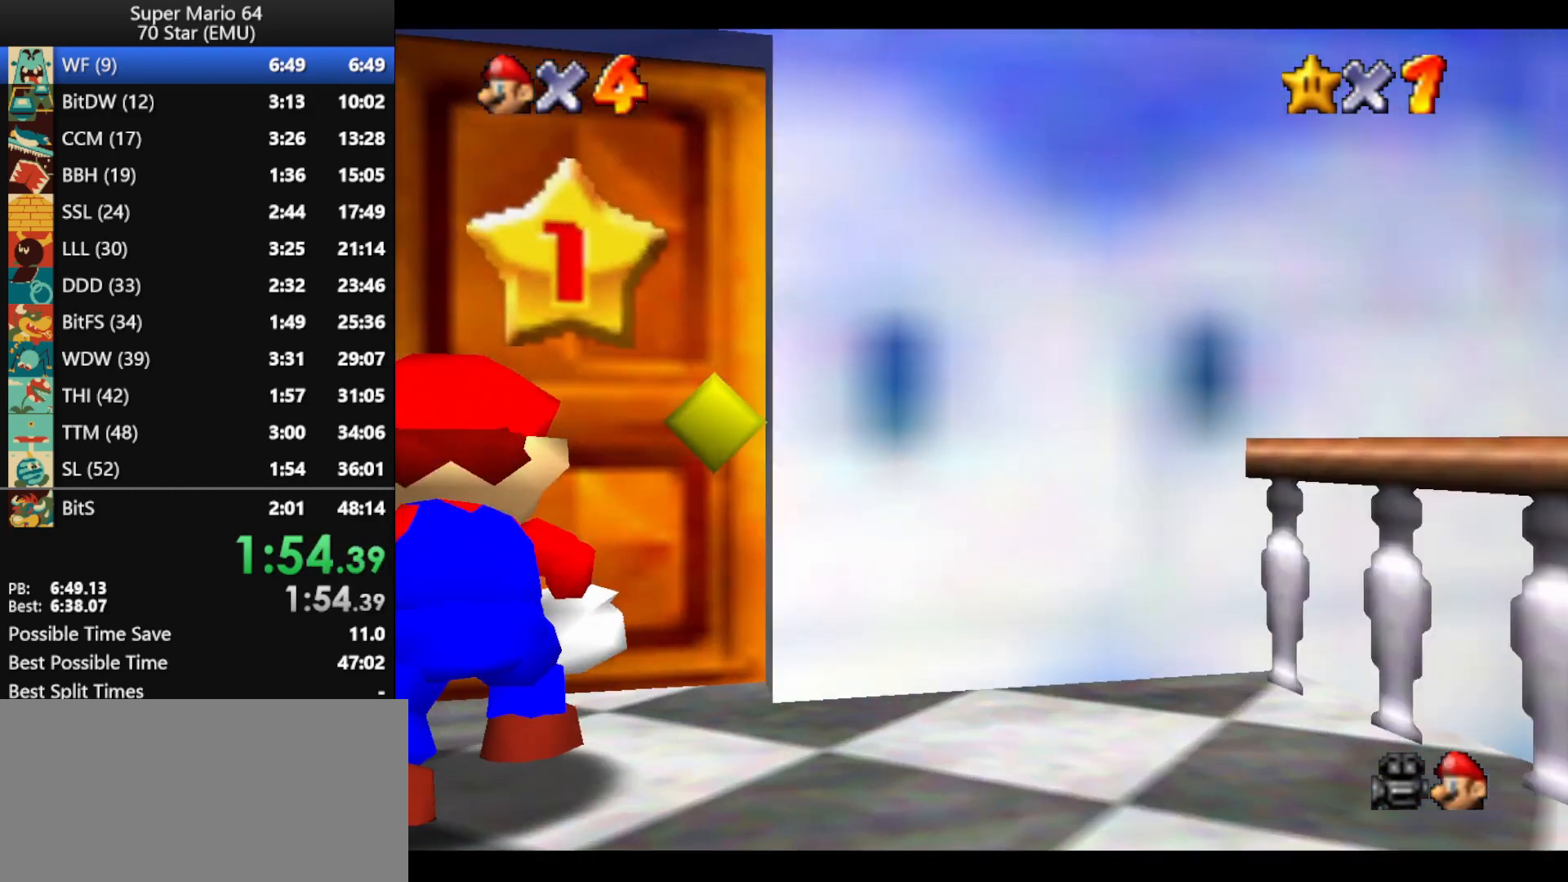
{"buttons": [], "left_stick": "up", "events": []}
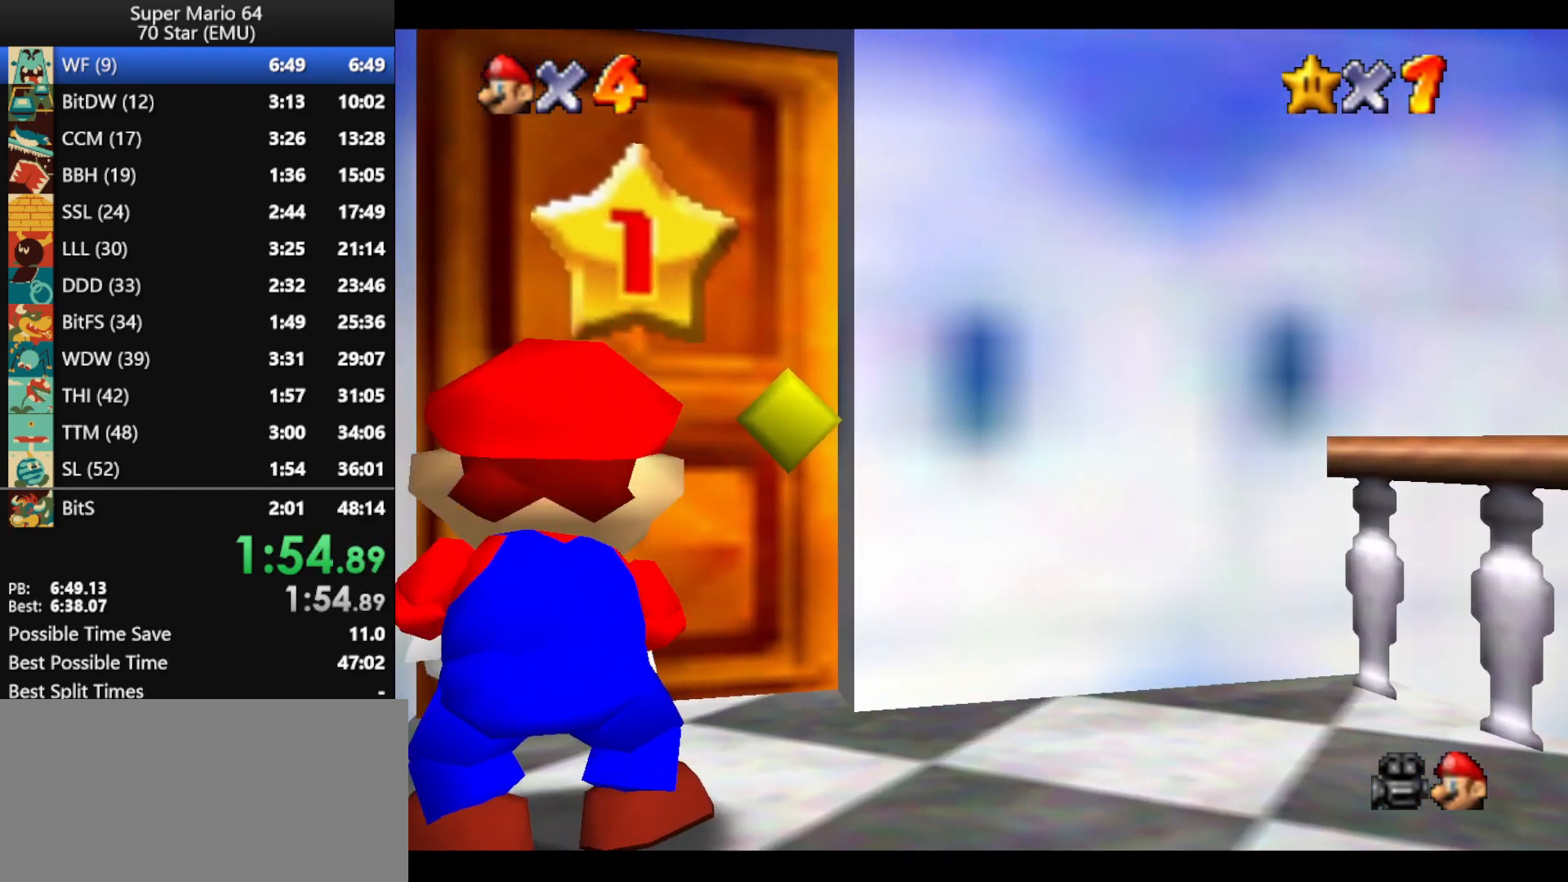
{"buttons": [], "left_stick": "up", "events": []}
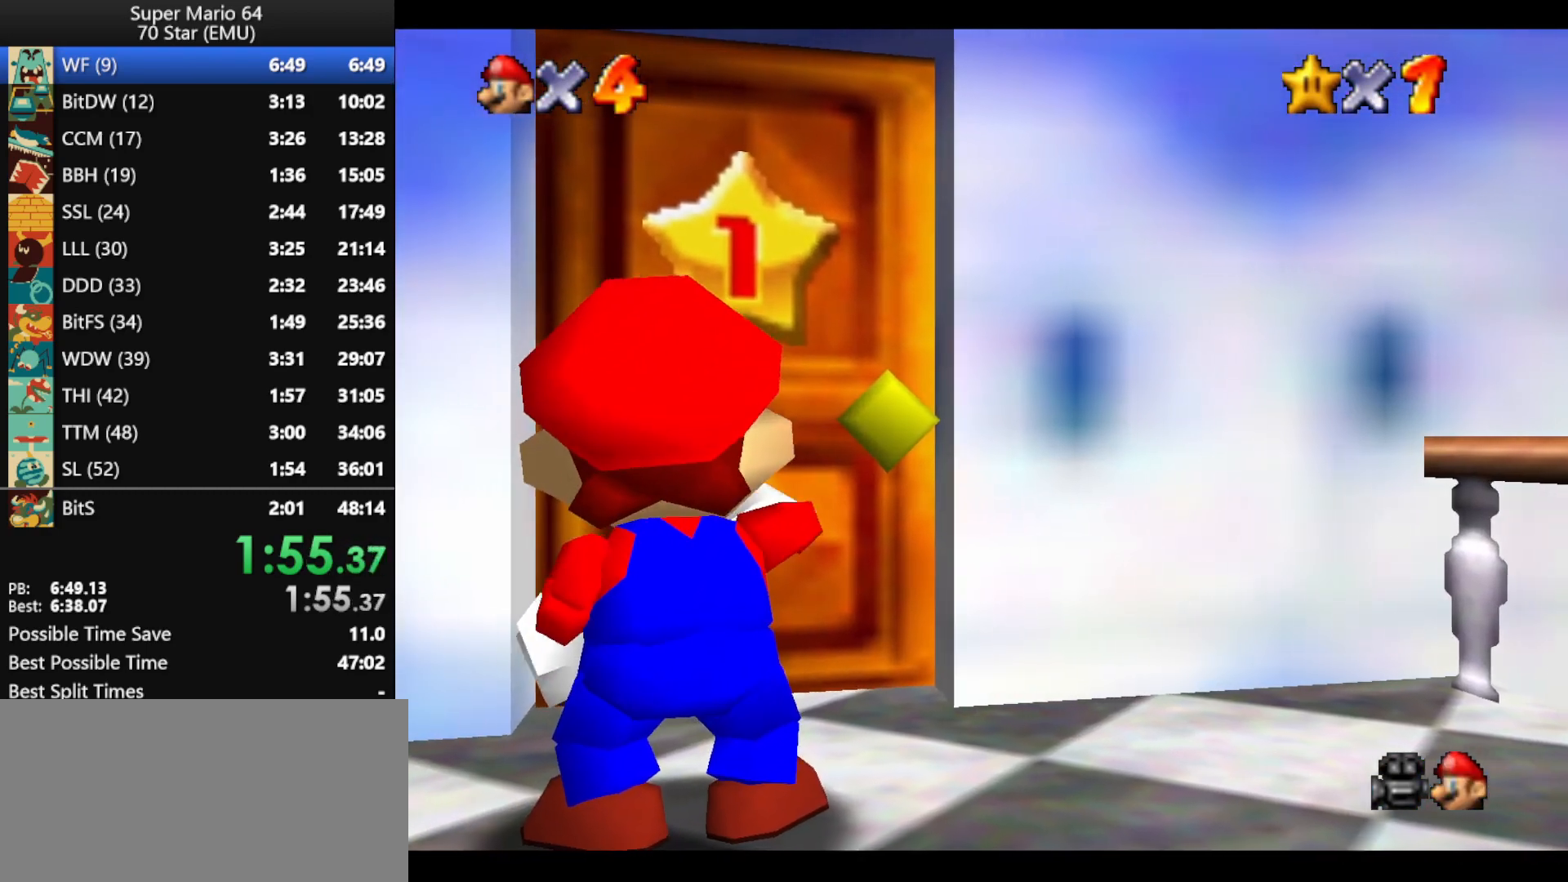
{"buttons": [], "left_stick": "center", "events": [[367, "left_stick", "center"]]}
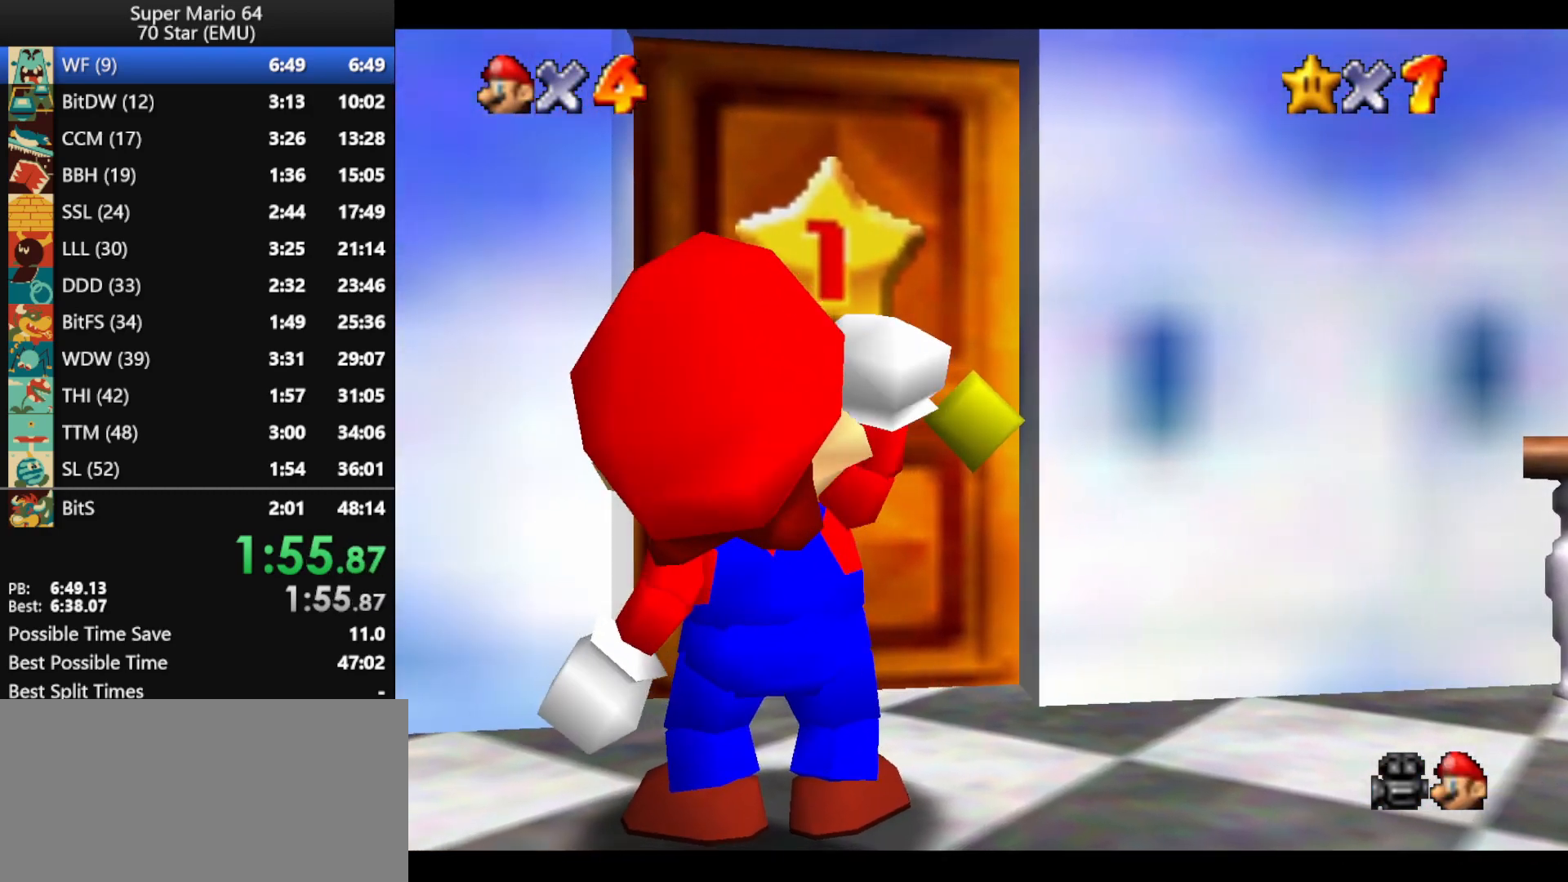
{"buttons": [], "left_stick": "center", "events": []}
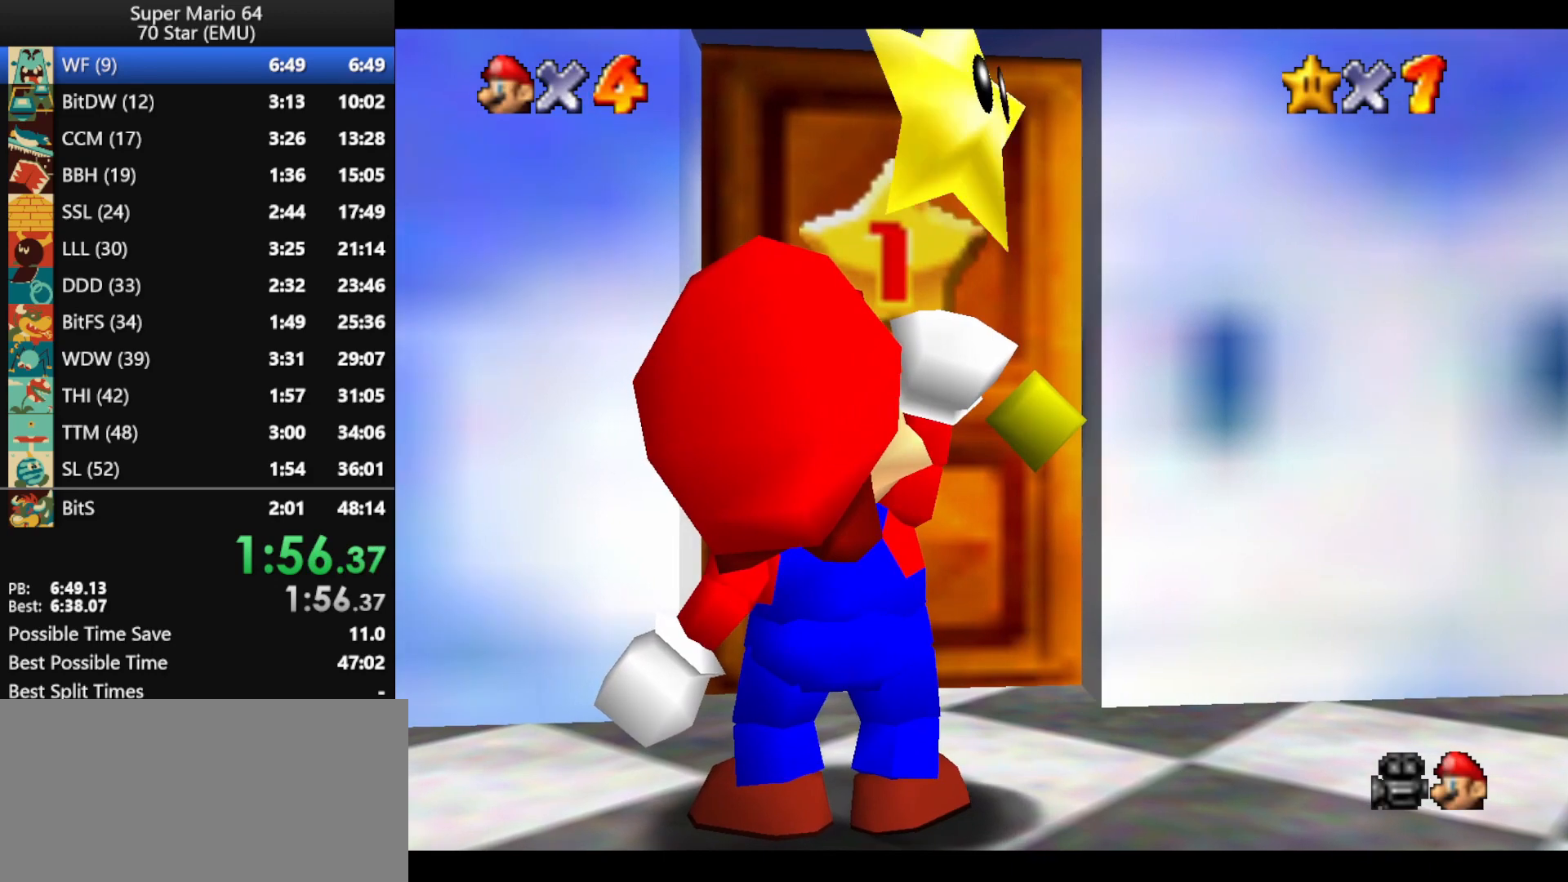
{"buttons": [], "left_stick": "center", "events": []}
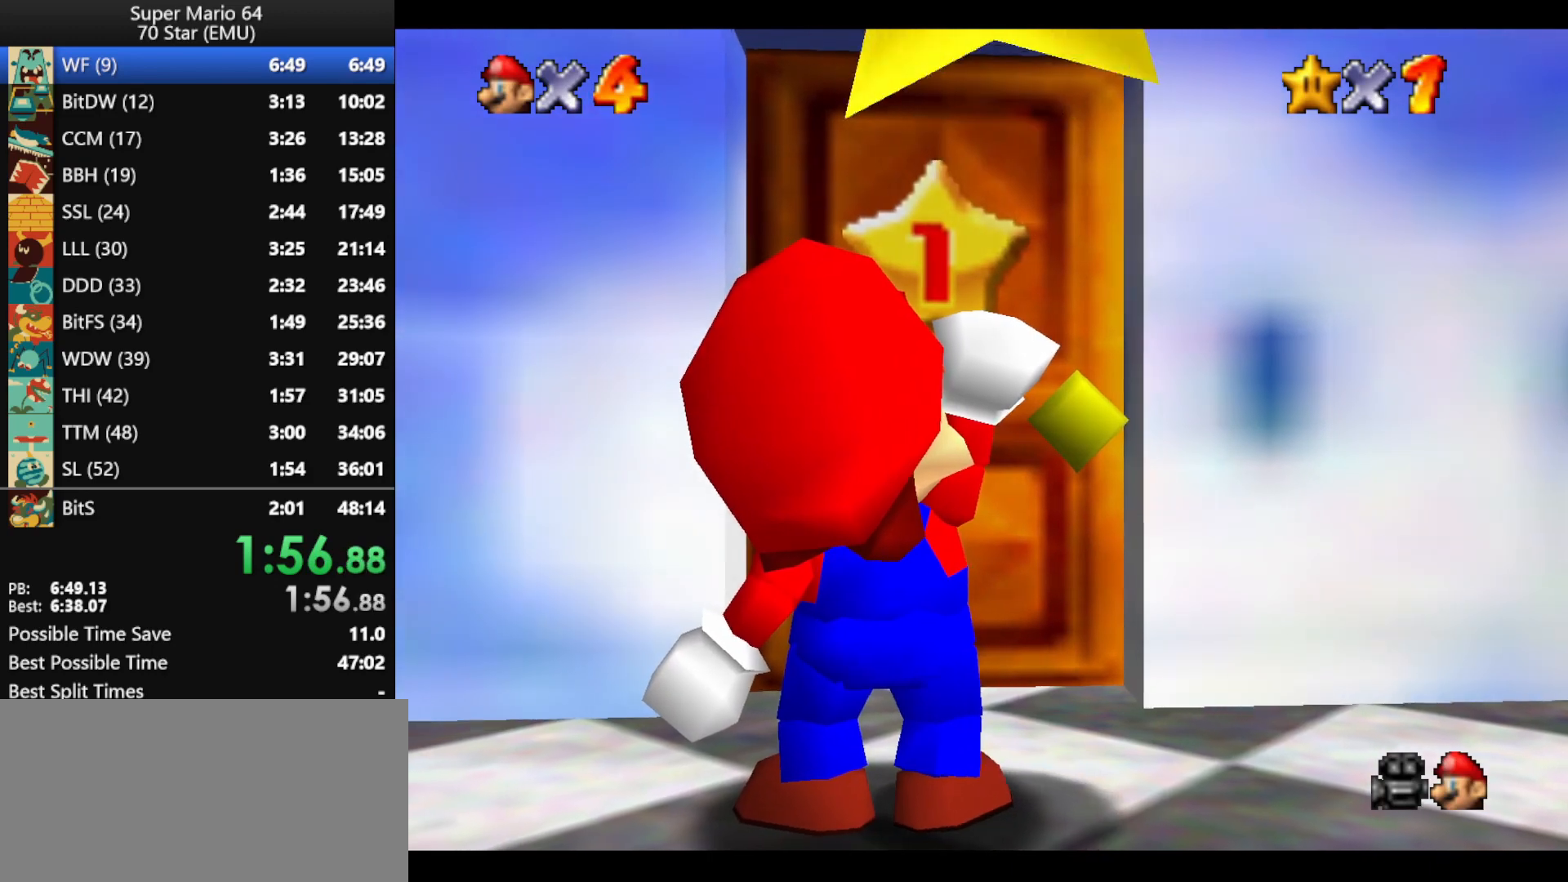
{"buttons": [], "left_stick": "center", "events": []}
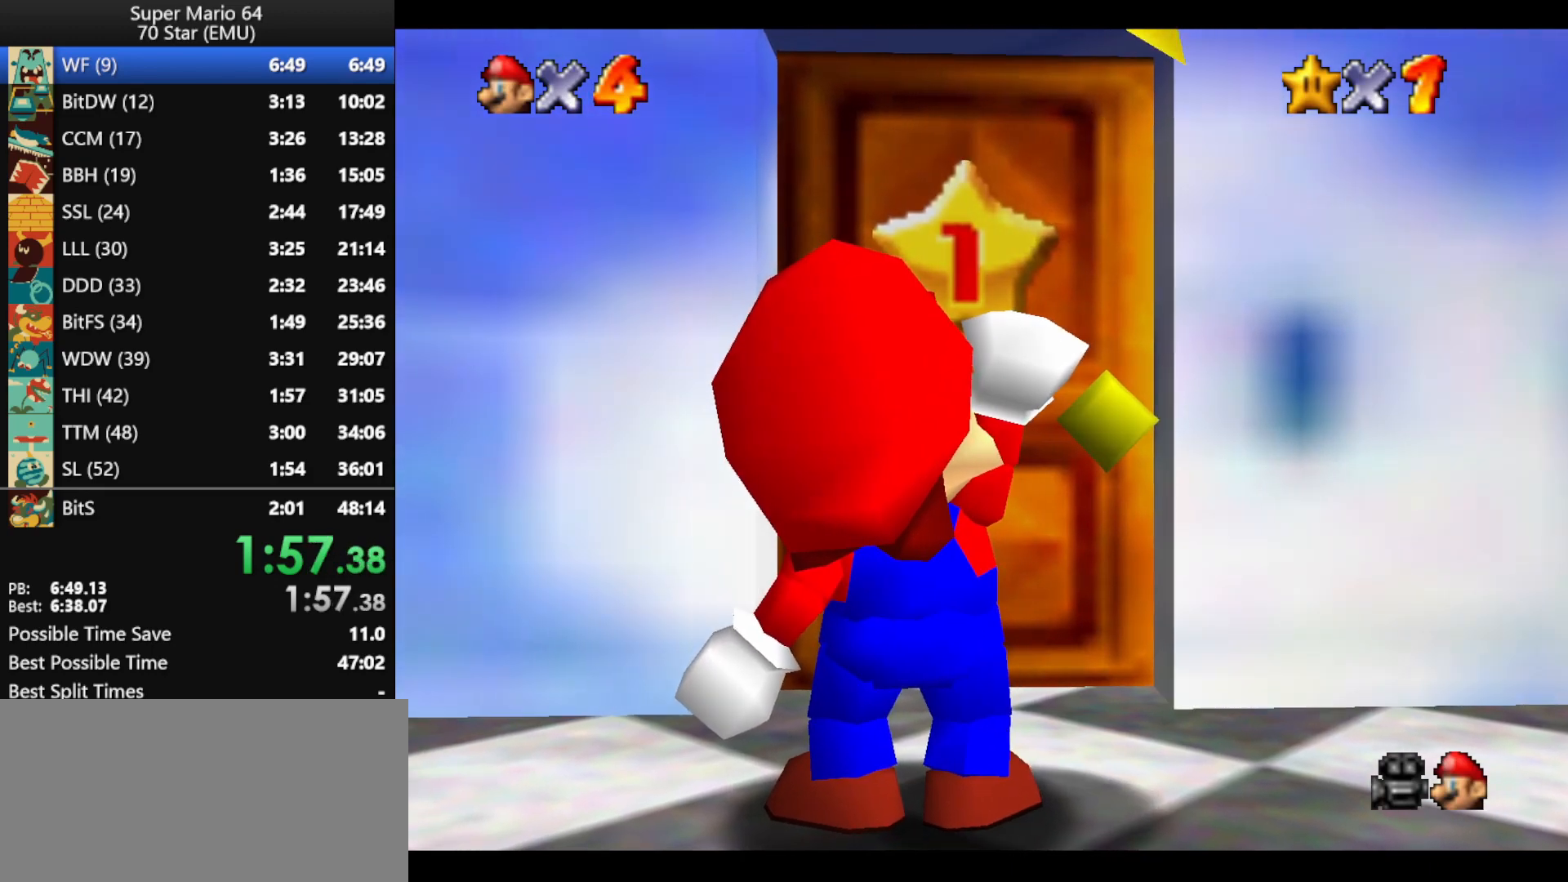
{"buttons": [], "left_stick": "center", "events": []}
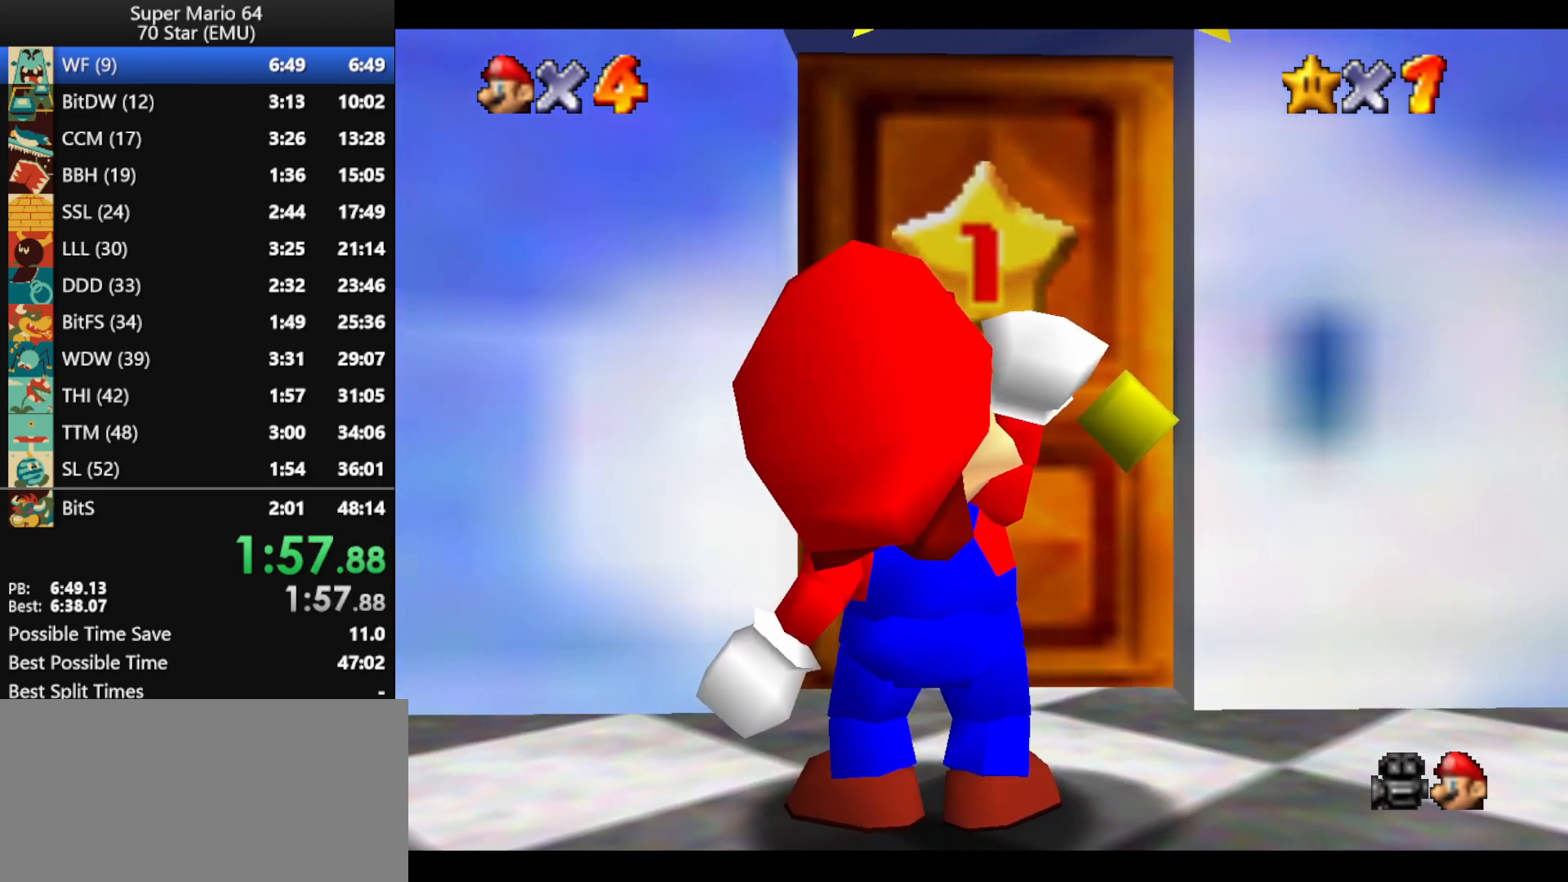
{"buttons": [], "left_stick": "center", "events": []}